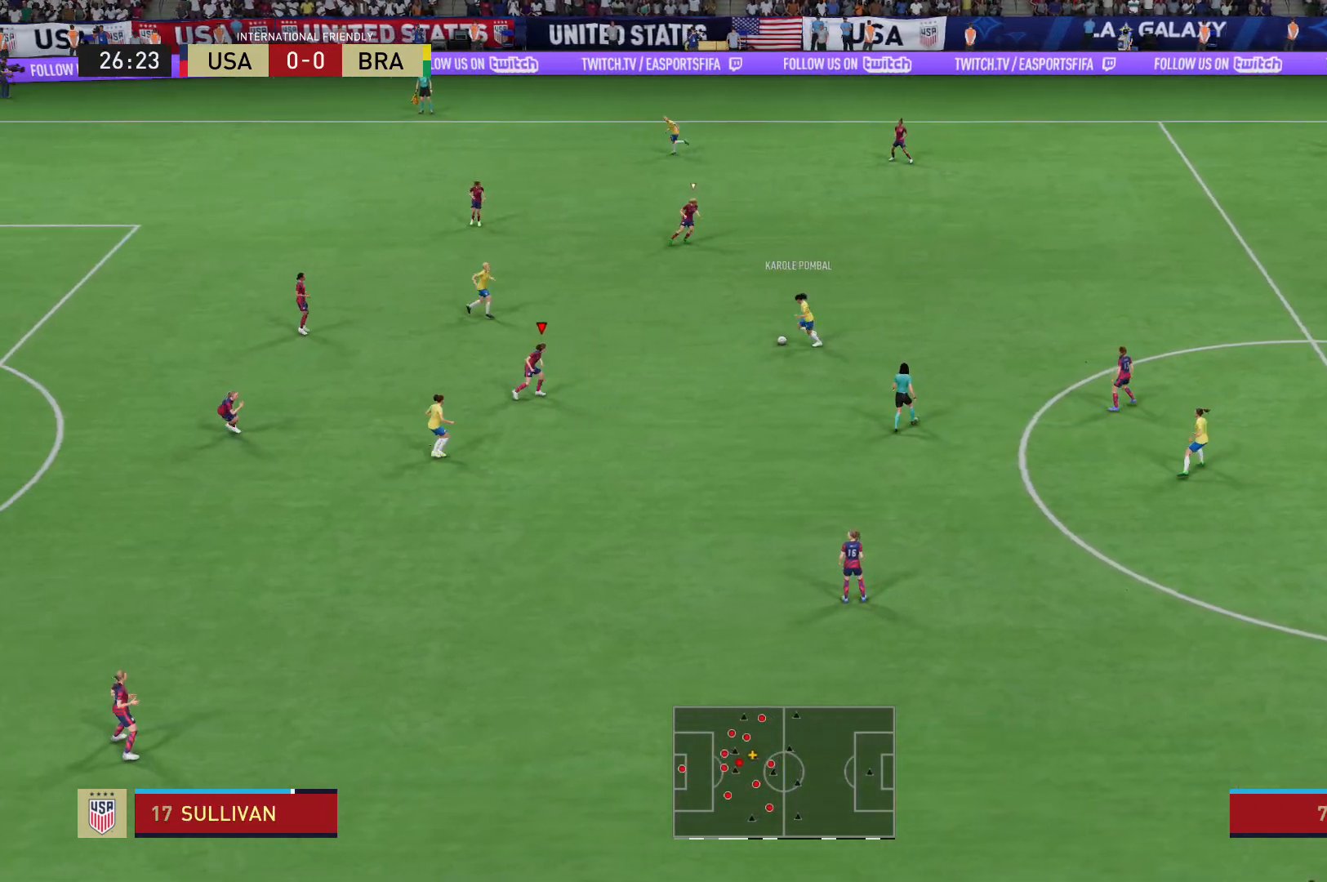
Gameplay with a controller (Xbox layout); each line is a JSON object with the inputs held at the frame after it. "events" lists button and stick changes between this image and that frame as [ms after this image, input, new state], when the widget could be followed in between. Not read: L3 R3.
{"buttons": ["L2", "R2"], "left_stick": "up-right", "right_stick": "center", "events": [[100, "left_stick", "up"], [266, "left_stick", "up-right"]]}
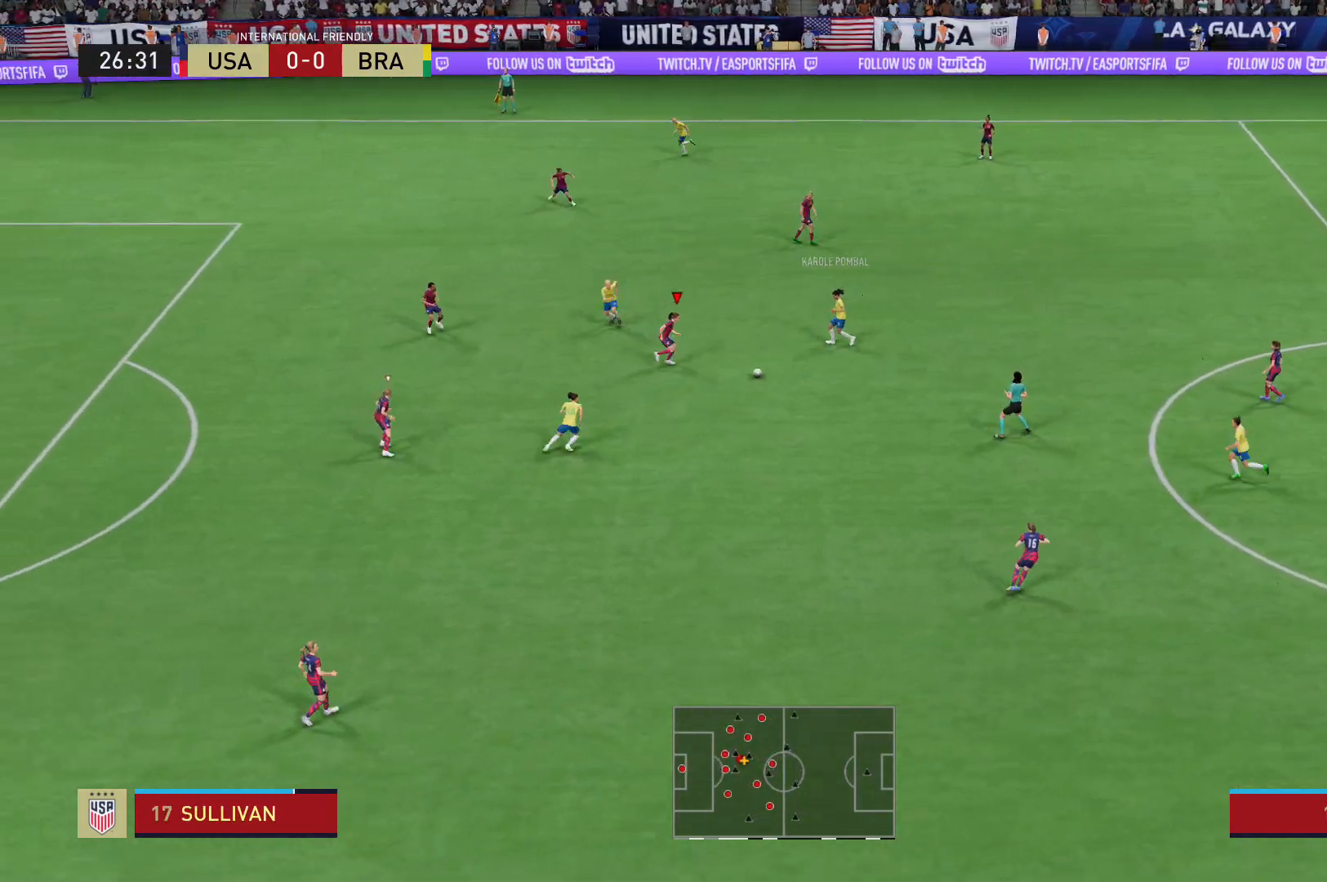
{"buttons": ["L2", "R2"], "left_stick": "right", "right_stick": "center", "events": [[67, "left_stick", "right"], [167, "left_stick", "down-right"], [300, "right_stick", "down-left"], [400, "right_stick", "center"], [501, "left_stick", "right"]]}
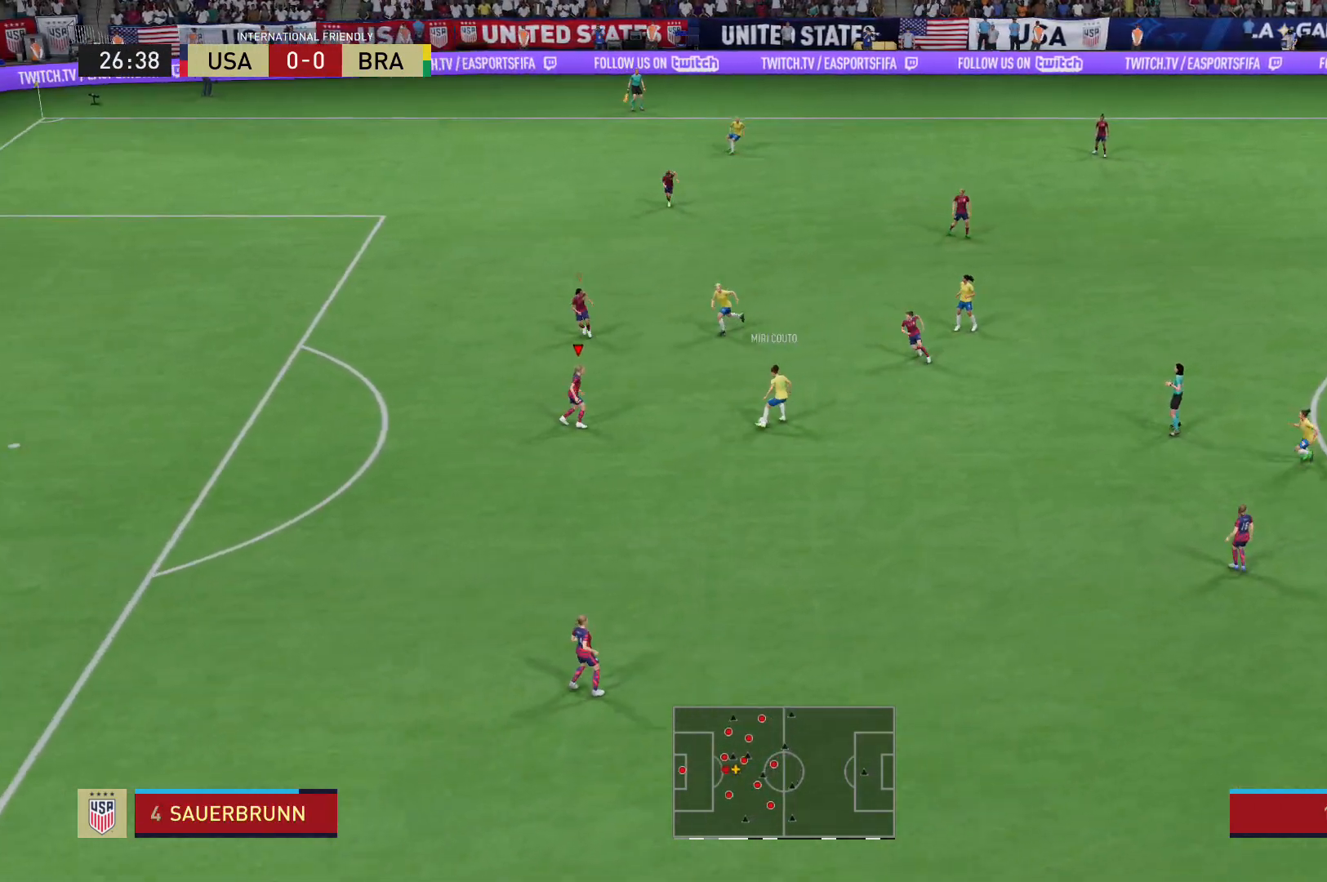
{"buttons": ["L2", "R2"], "left_stick": "down-right", "right_stick": "center", "events": [[433, "left_stick", "down-right"]]}
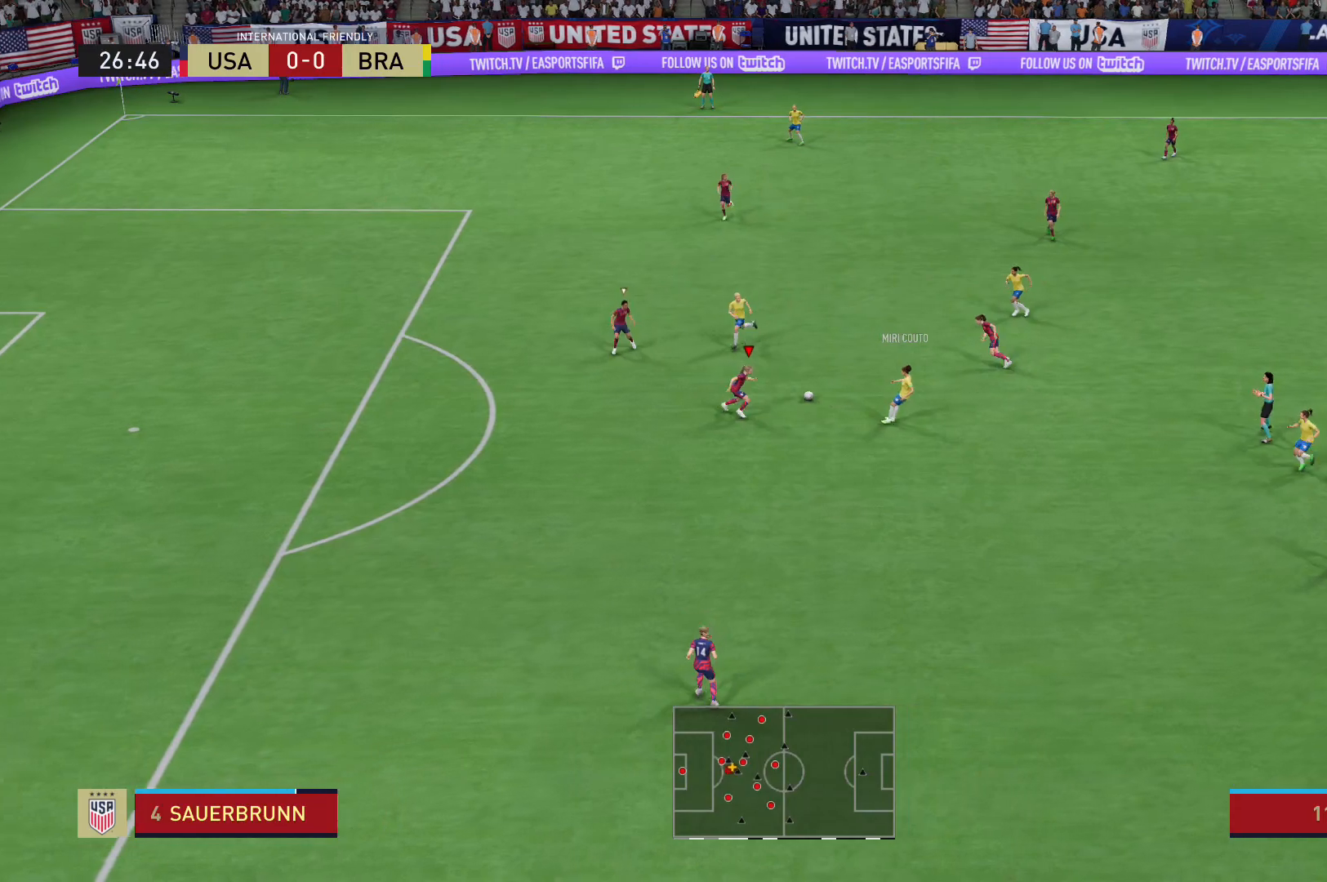
{"buttons": ["L2", "R2"], "left_stick": "down-left", "right_stick": "left", "events": [[33, "R2", "up"], [100, "left_stick", "down"], [134, "R2", "down"], [267, "left_stick", "down-left"], [501, "right_stick", "left"]]}
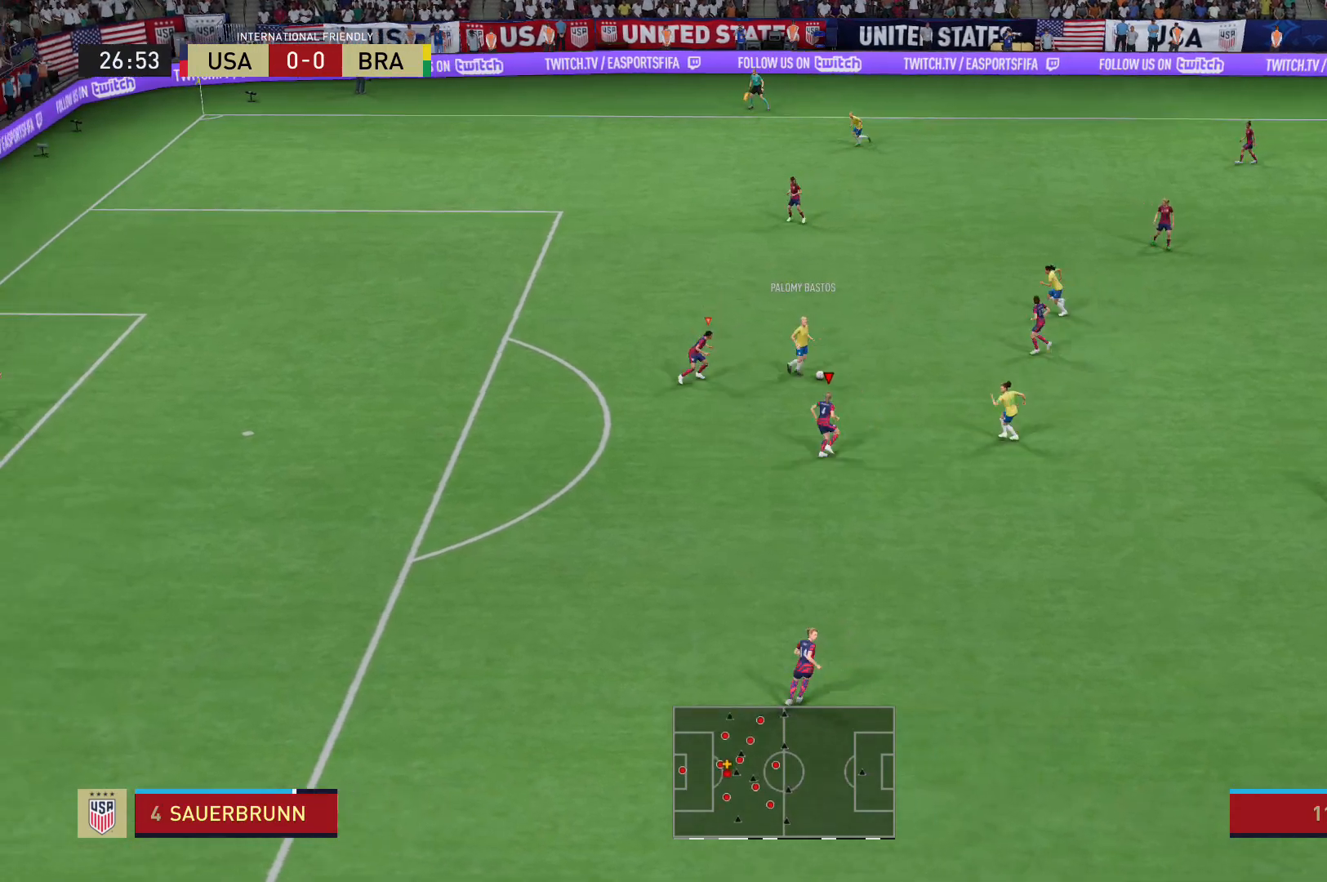
{"buttons": ["L2", "R2"], "left_stick": "up-right", "right_stick": "center", "events": [[66, "left_stick", "up-left"], [100, "right_stick", "center"], [133, "left_stick", "up"], [433, "left_stick", "up-right"]]}
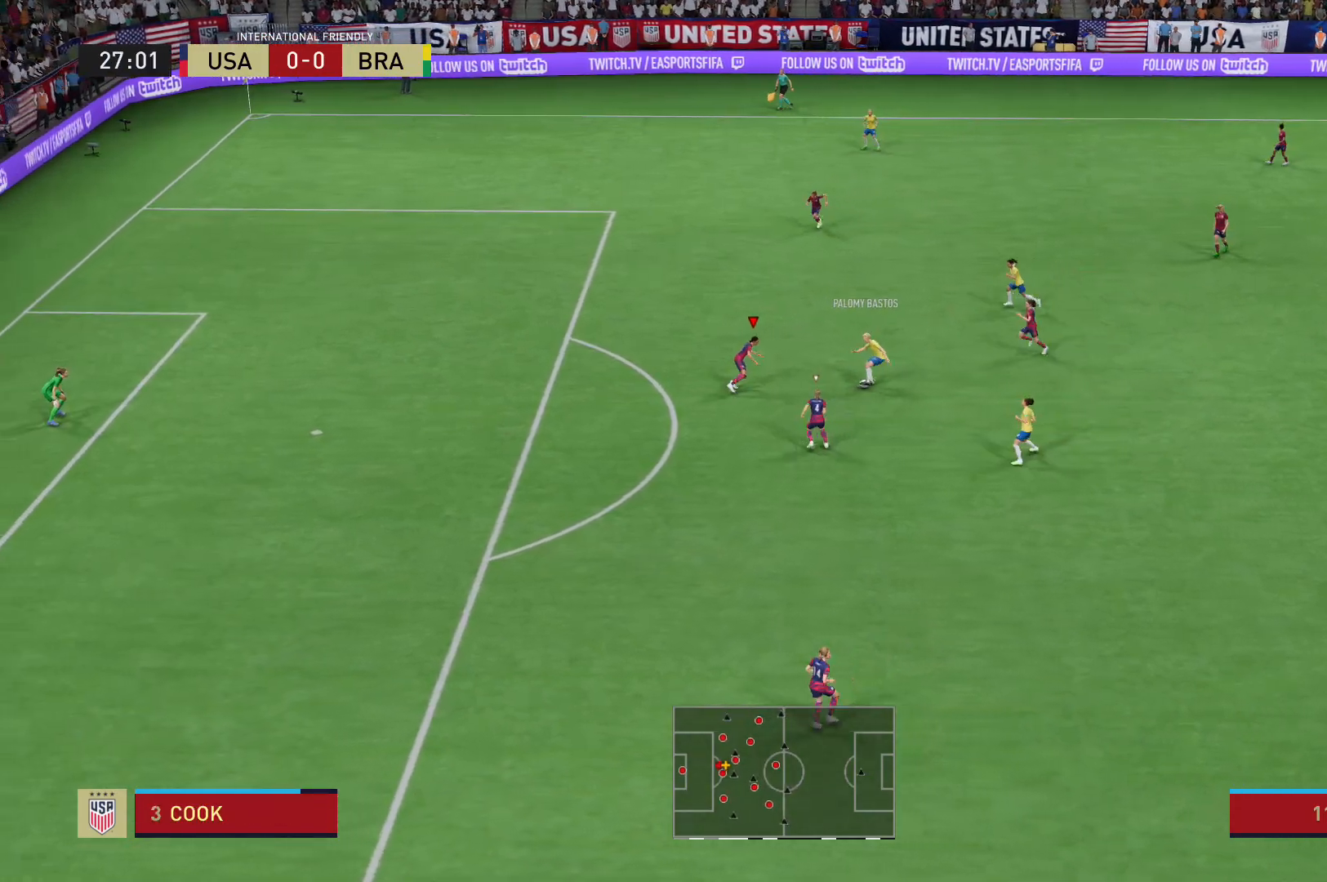
{"buttons": ["L2", "R2"], "left_stick": "up", "right_stick": "center", "events": [[367, "X", "down"], [400, "X", "up"], [467, "left_stick", "up"]]}
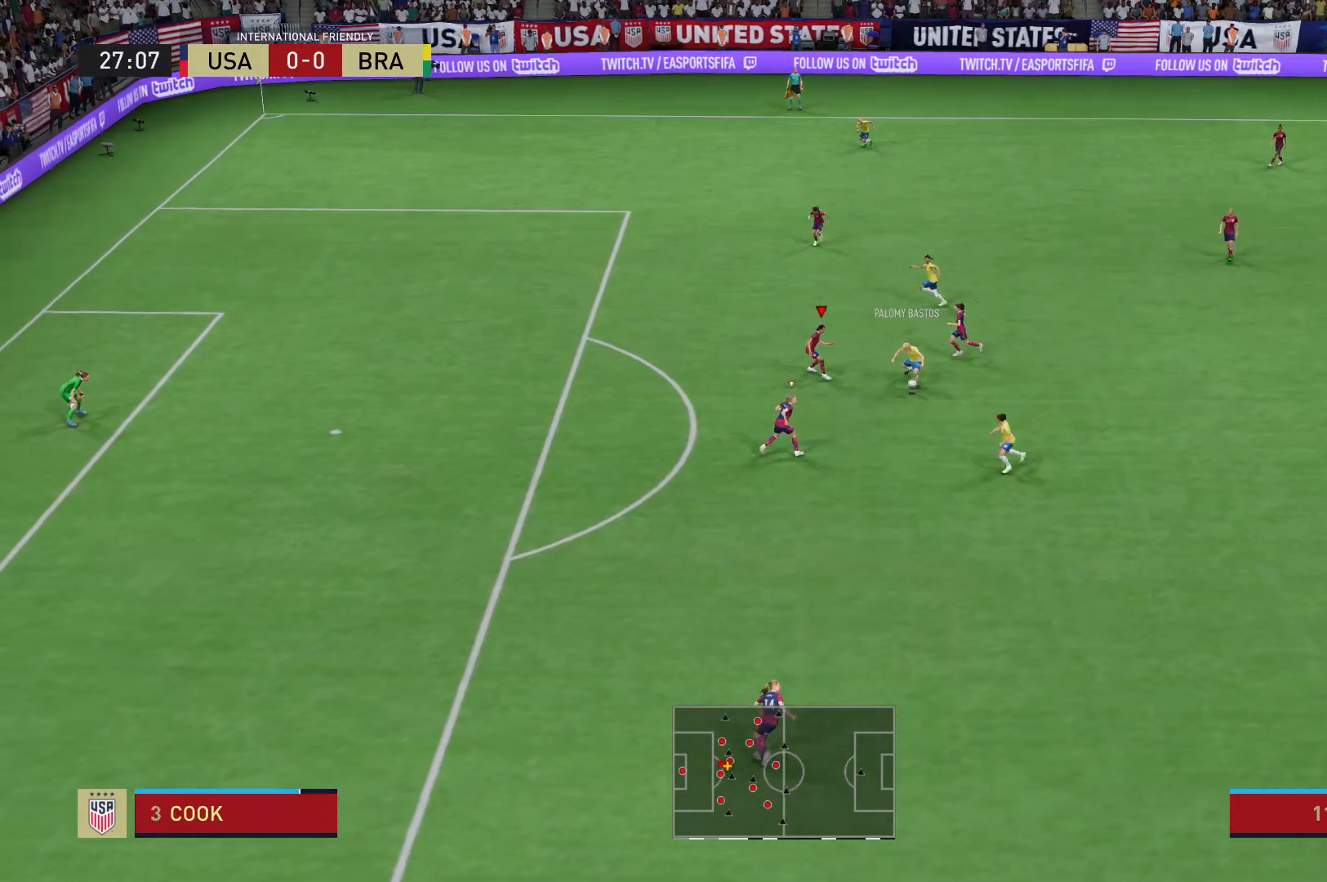
{"buttons": ["L2", "R2"], "left_stick": "left", "right_stick": "center", "events": [[67, "left_stick", "up-left"], [367, "left_stick", "left"], [367, "right_stick", "down"], [467, "right_stick", "center"]]}
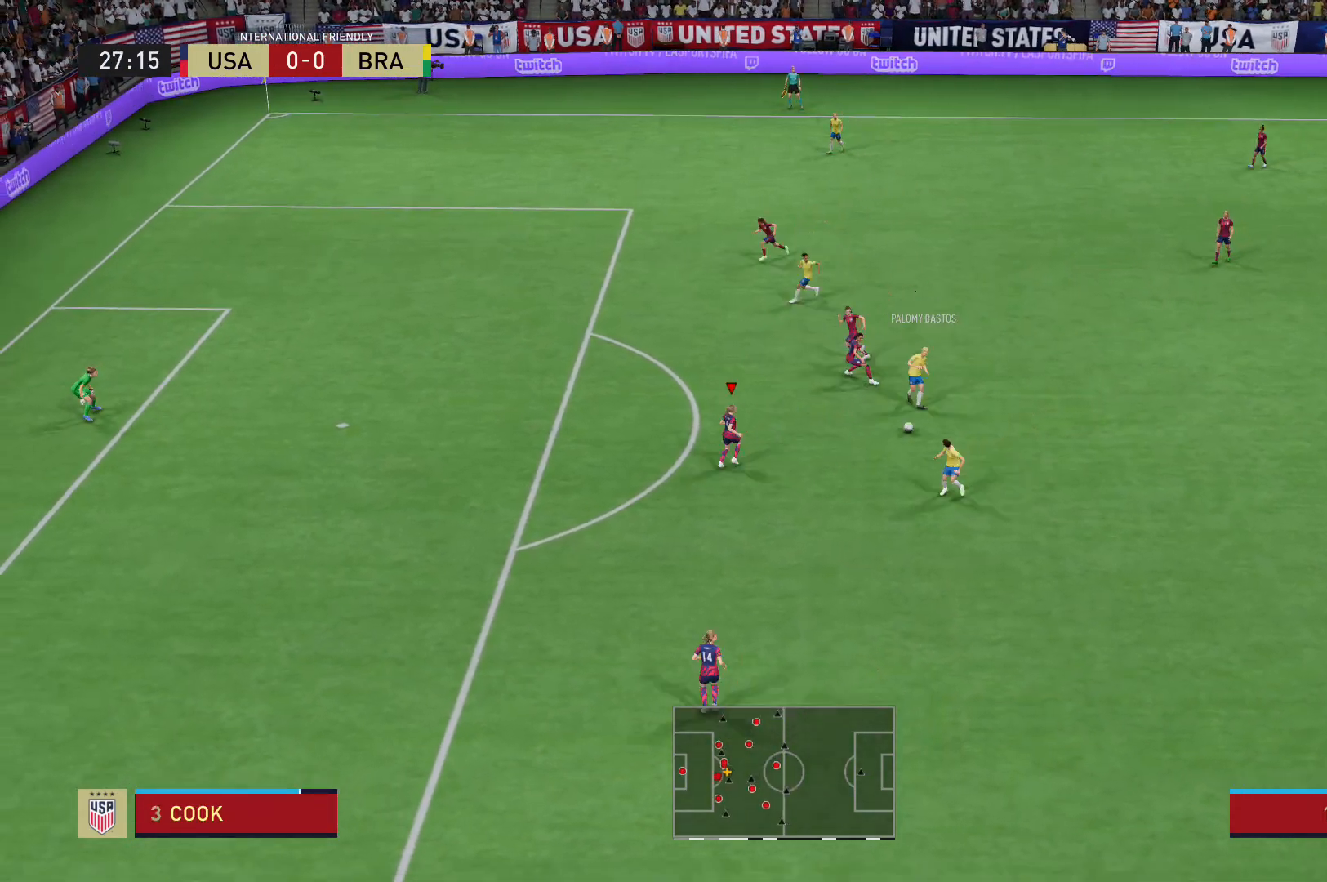
{"buttons": ["L2", "R2"], "left_stick": "down-right", "right_stick": "center", "events": [[100, "left_stick", "down-left"], [233, "left_stick", "down"], [500, "left_stick", "down-right"]]}
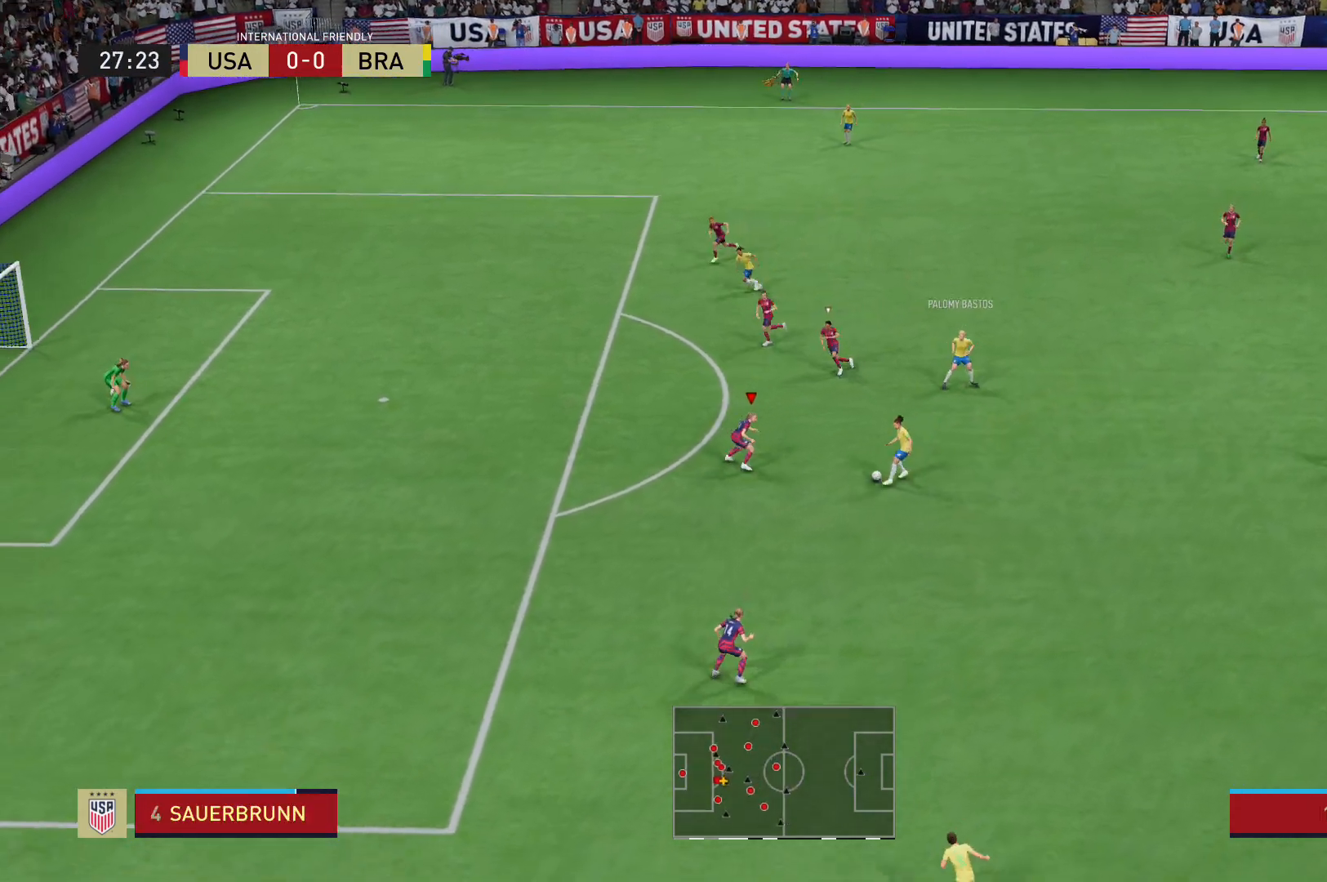
{"buttons": ["L2", "R2"], "left_stick": "down-left", "right_stick": "center", "events": [[300, "left_stick", "down"], [401, "left_stick", "down-left"]]}
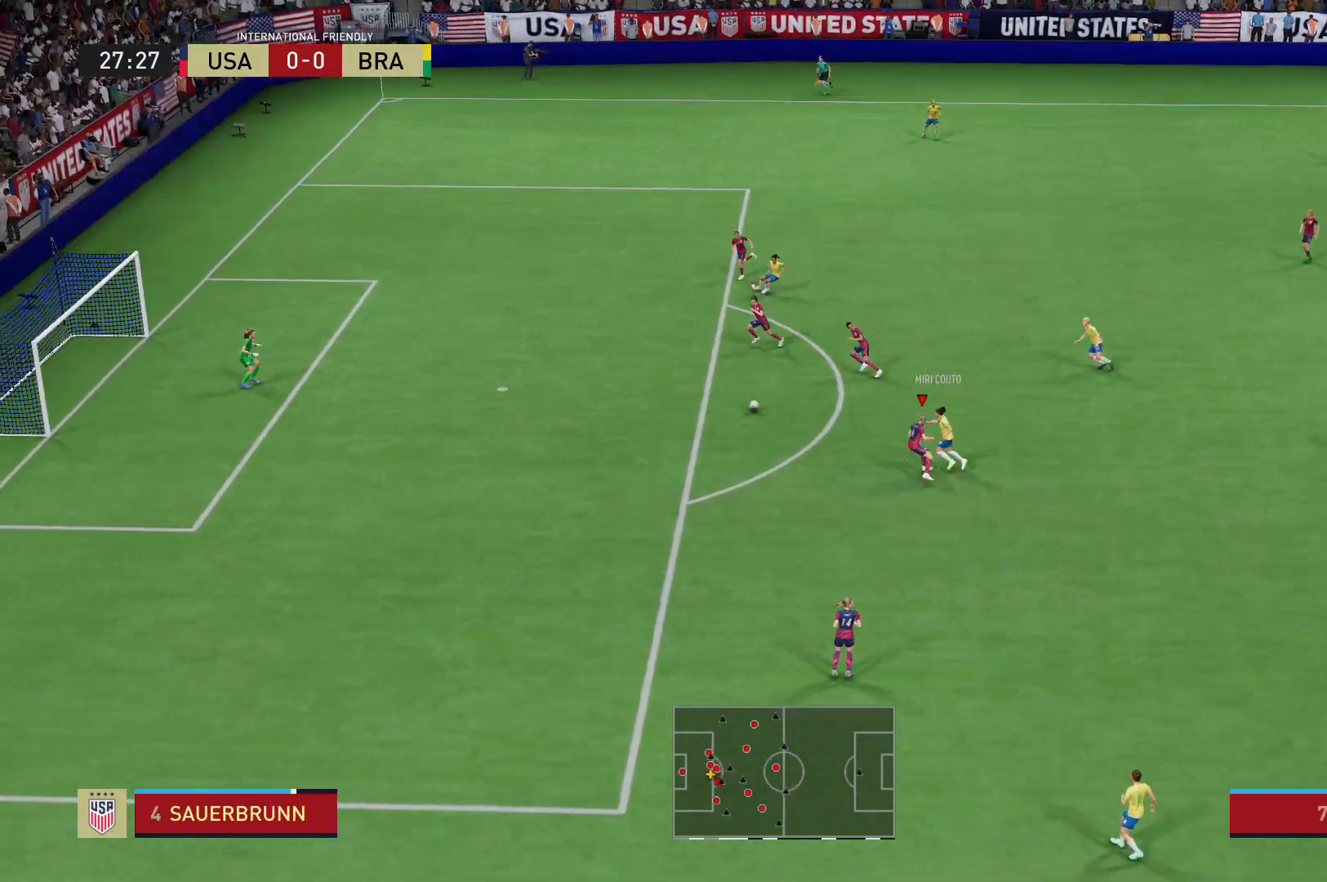
{"buttons": ["A"], "left_stick": "down-left", "right_stick": "center", "events": [[100, "L2", "up"], [433, "A", "down"], [433, "R2", "up"]]}
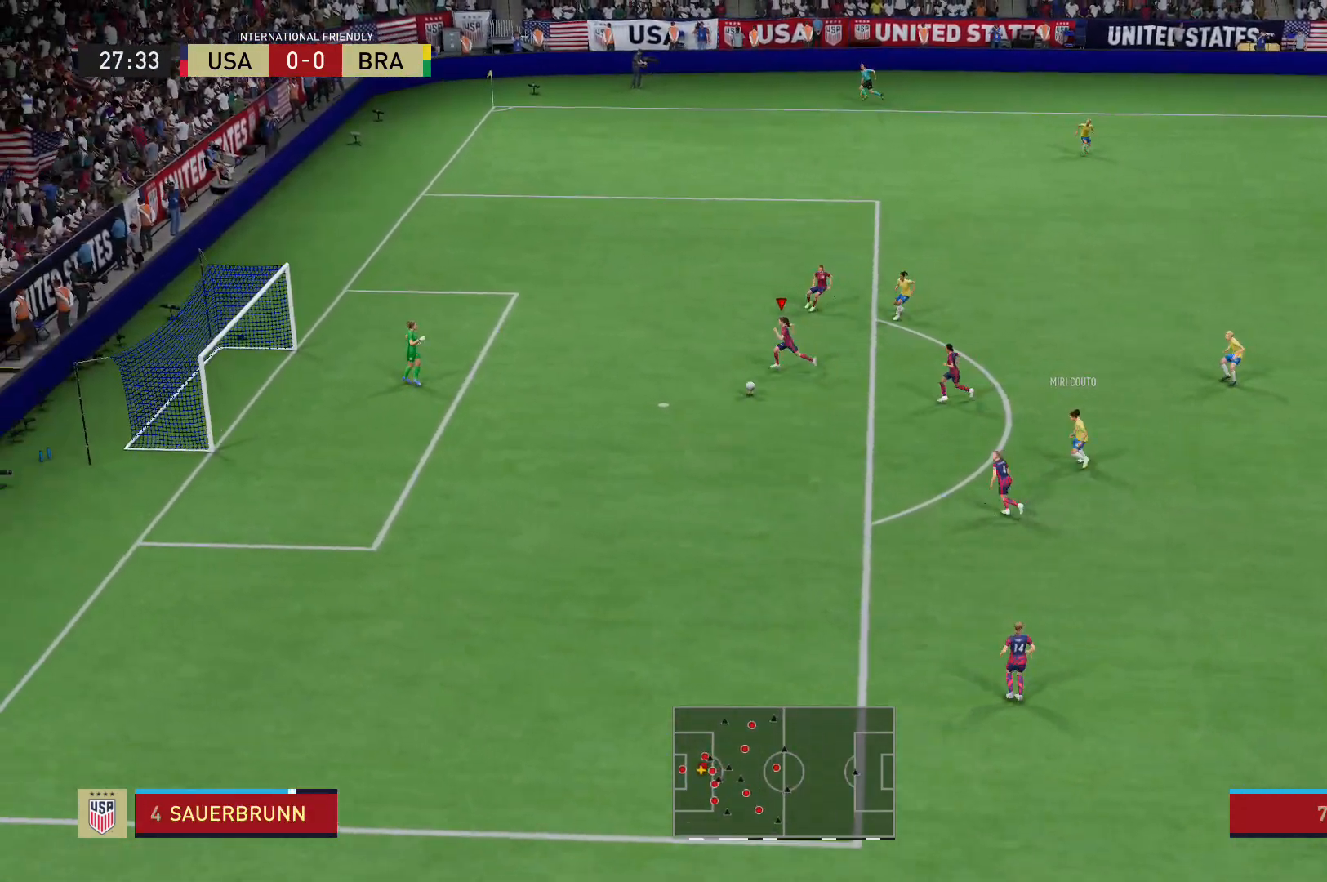
{"buttons": [], "left_stick": "center", "right_stick": "center", "events": [[34, "L2", "down"], [100, "A", "up"], [167, "left_stick", "down"], [200, "L2", "up"], [267, "left_stick", "center"]]}
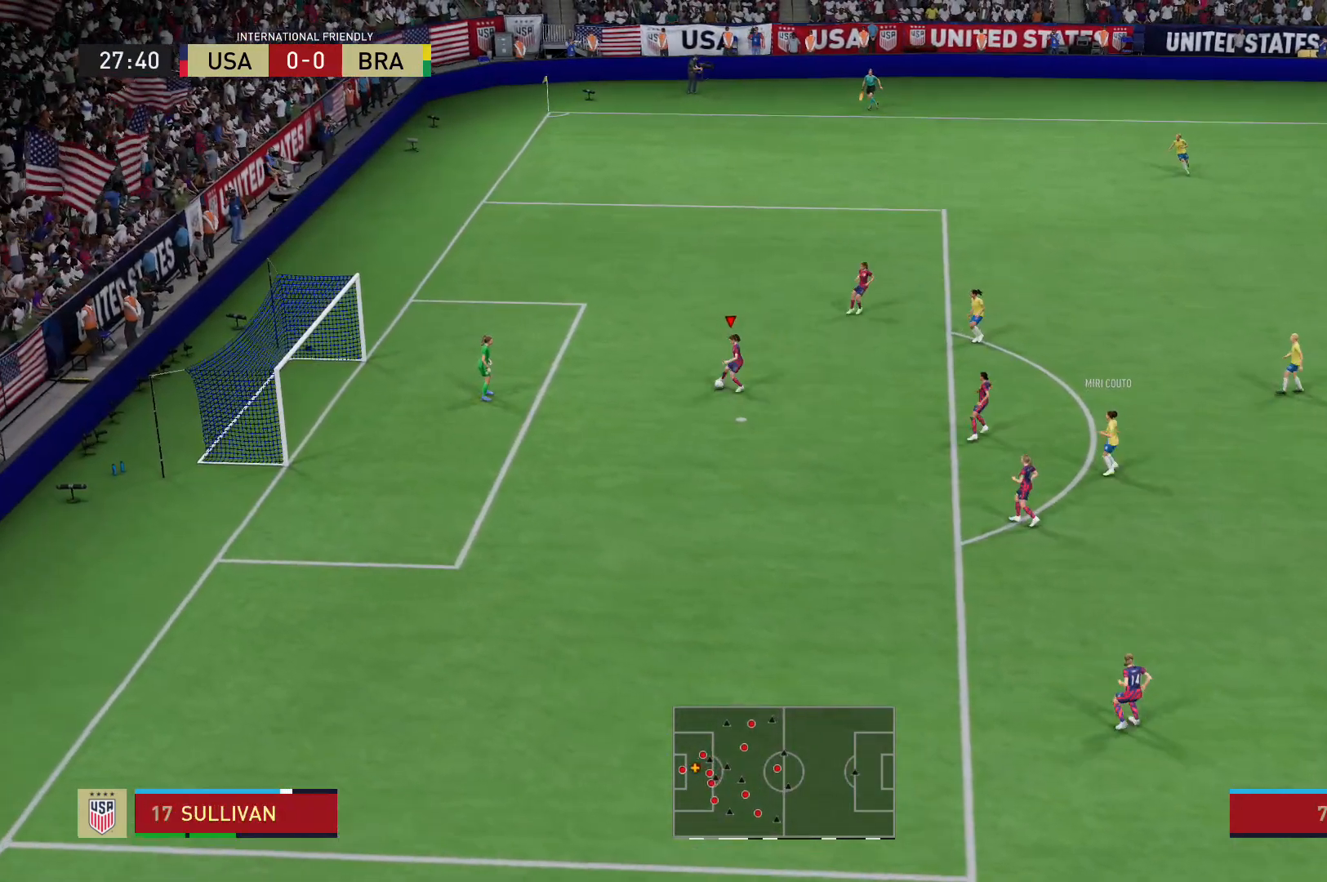
{"buttons": [], "left_stick": "down", "right_stick": "center", "events": [[200, "left_stick", "down"]]}
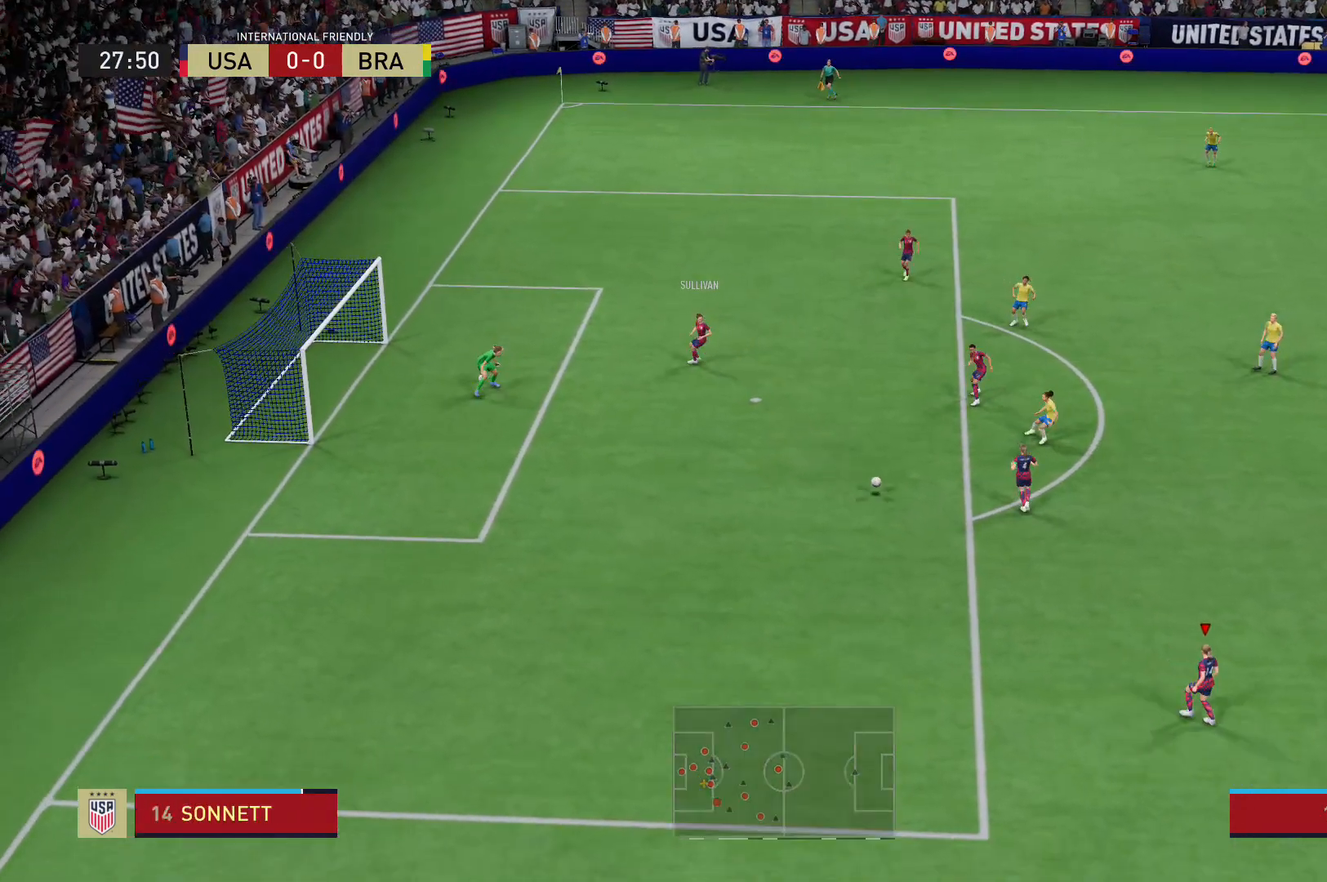
{"buttons": [], "left_stick": "up-right", "right_stick": "center", "events": [[300, "left_stick", "down-right"], [401, "left_stick", "center"], [501, "left_stick", "up-right"]]}
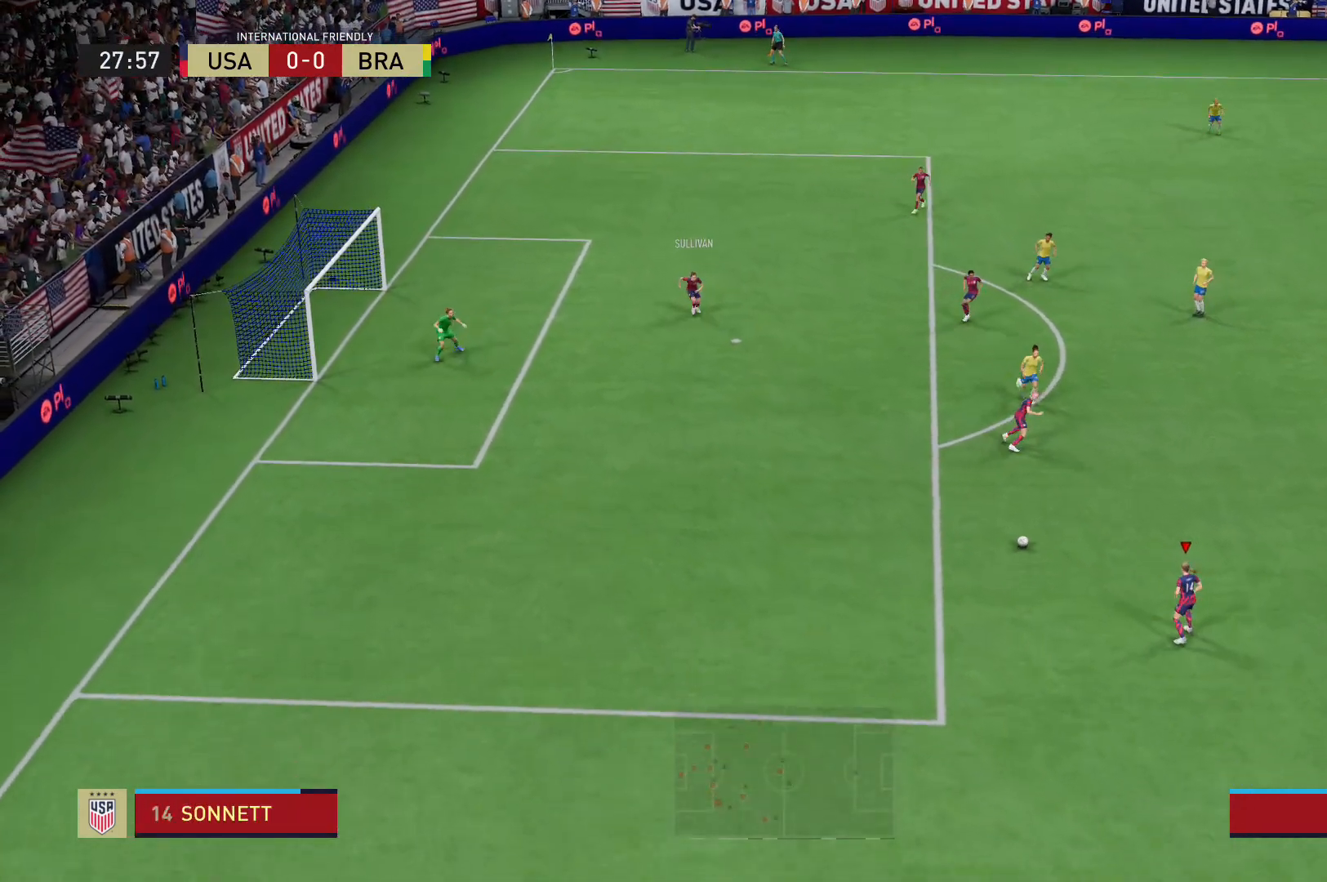
{"buttons": [], "left_stick": "center", "right_stick": "center", "events": [[233, "A", "down"], [400, "A", "up"], [433, "left_stick", "center"]]}
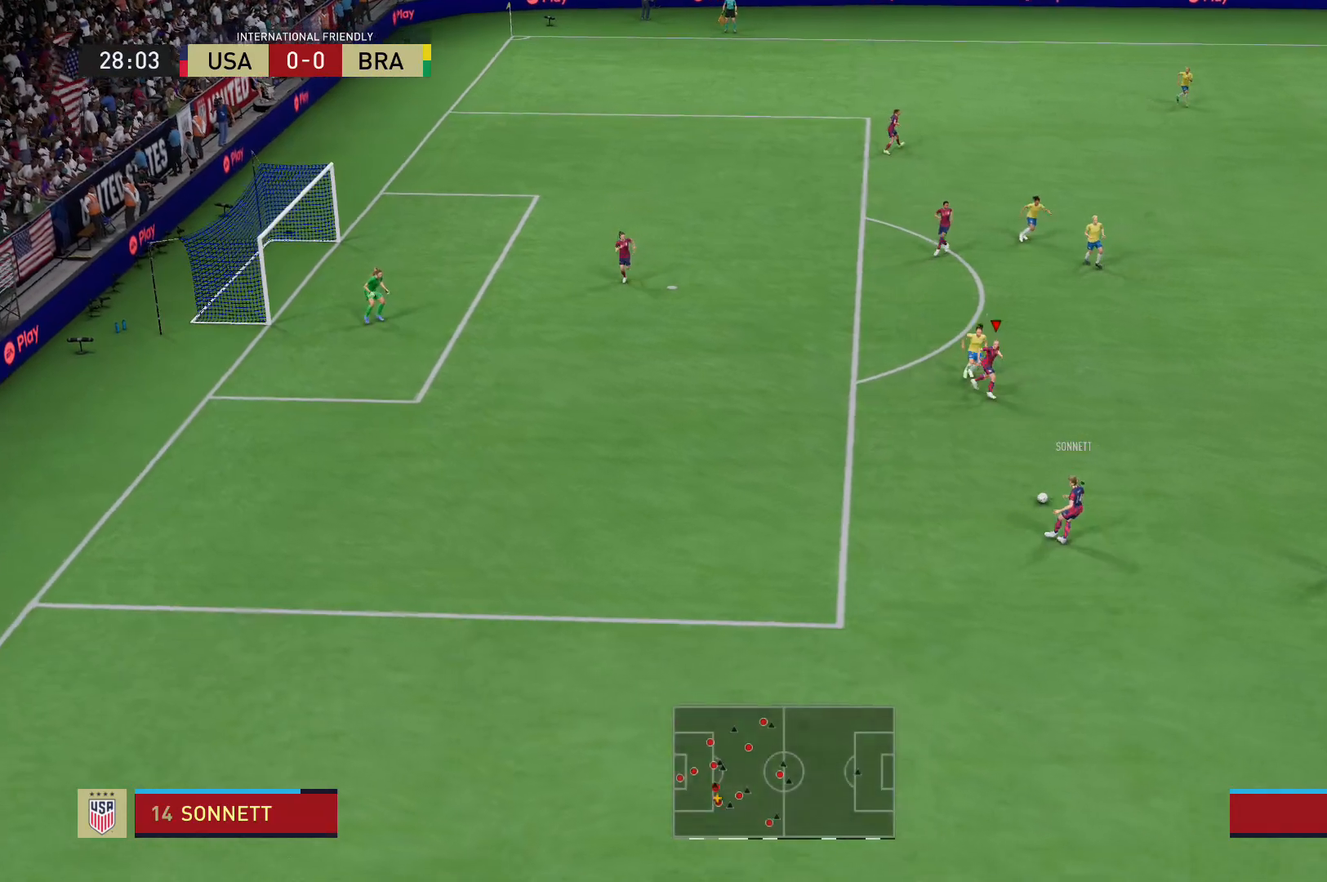
{"buttons": [], "left_stick": "right", "right_stick": "center", "events": [[234, "left_stick", "right"], [300, "A", "down"], [501, "A", "up"]]}
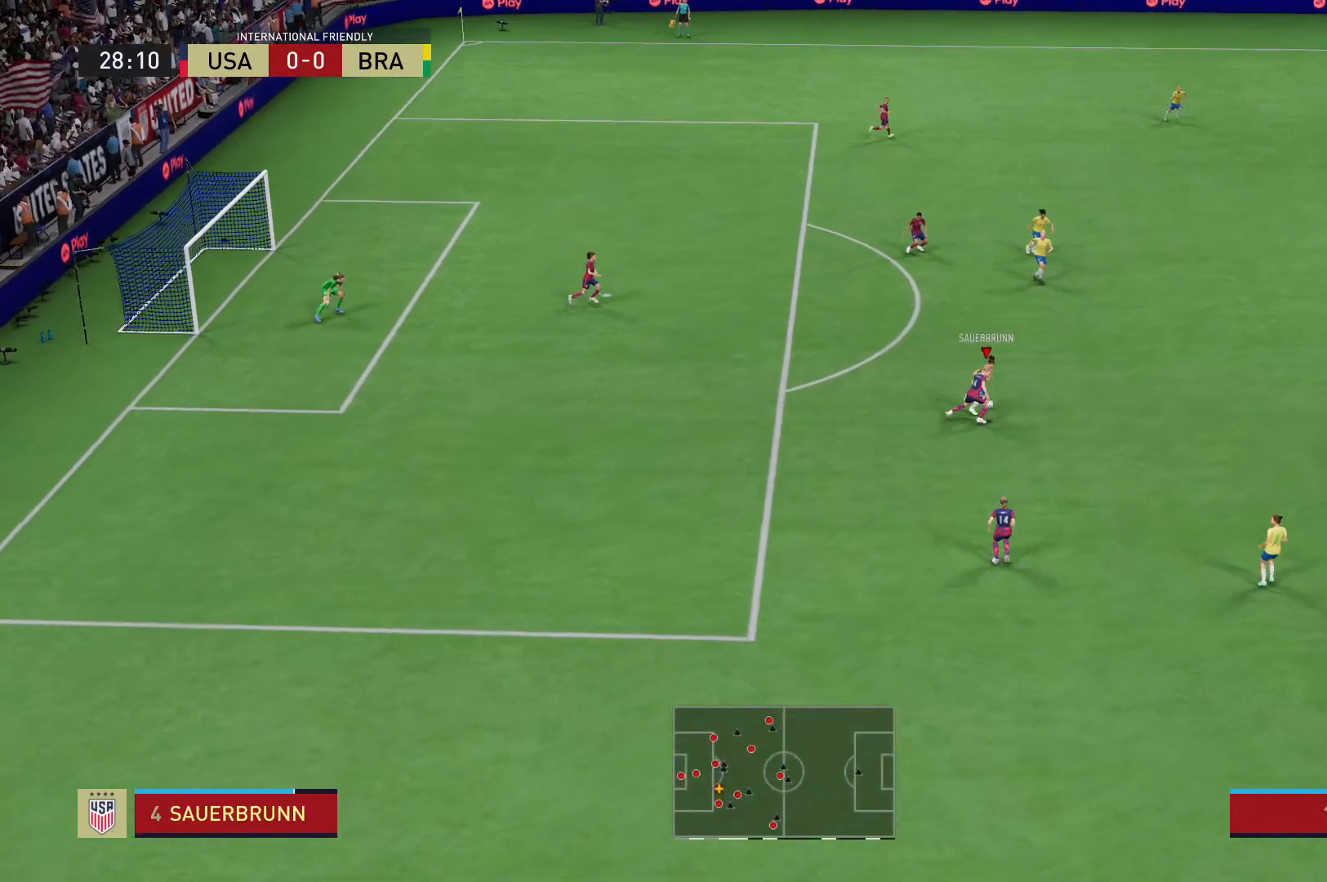
{"buttons": [], "left_stick": "center", "right_stick": "center", "events": [[167, "left_stick", "center"]]}
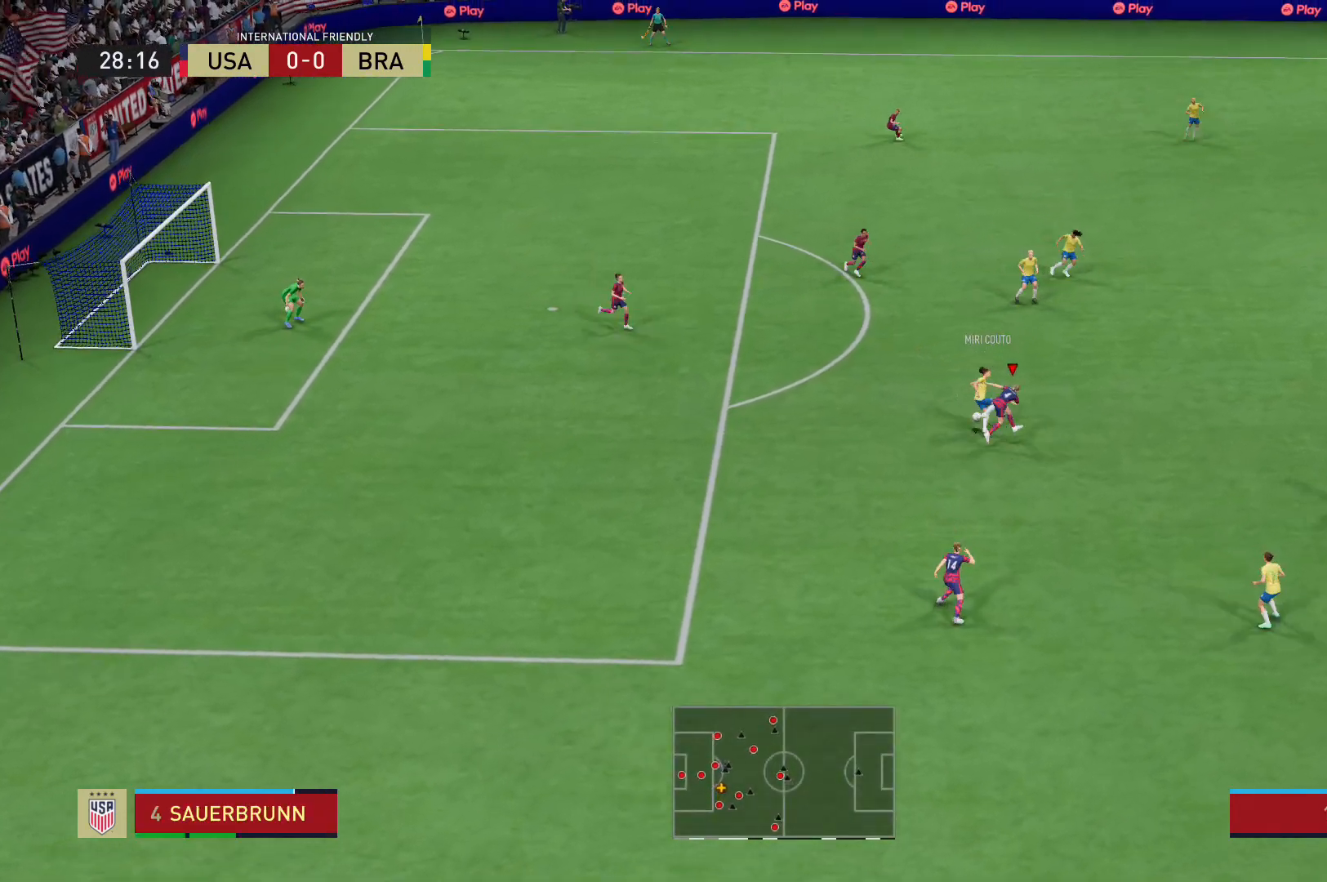
{"buttons": ["L2", "R2"], "left_stick": "up-left", "right_stick": "center", "events": [[67, "left_stick", "down-right"], [300, "L2", "down"], [300, "left_stick", "up-left"], [334, "R2", "down"]]}
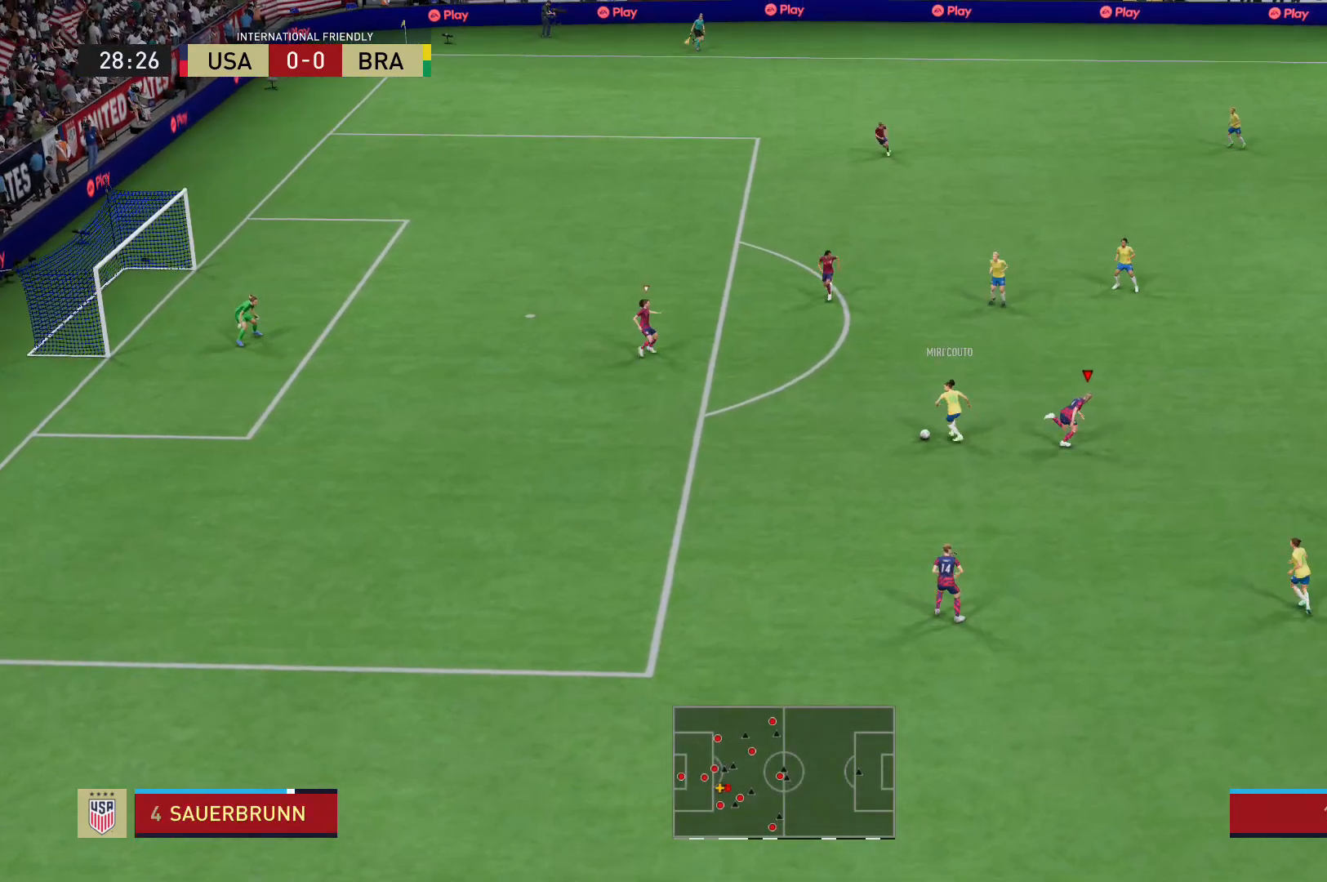
{"buttons": ["L2", "R2"], "left_stick": "down", "right_stick": "center", "events": [[66, "left_stick", "down-left"], [133, "left_stick", "down"], [133, "right_stick", "left"], [233, "right_stick", "center"]]}
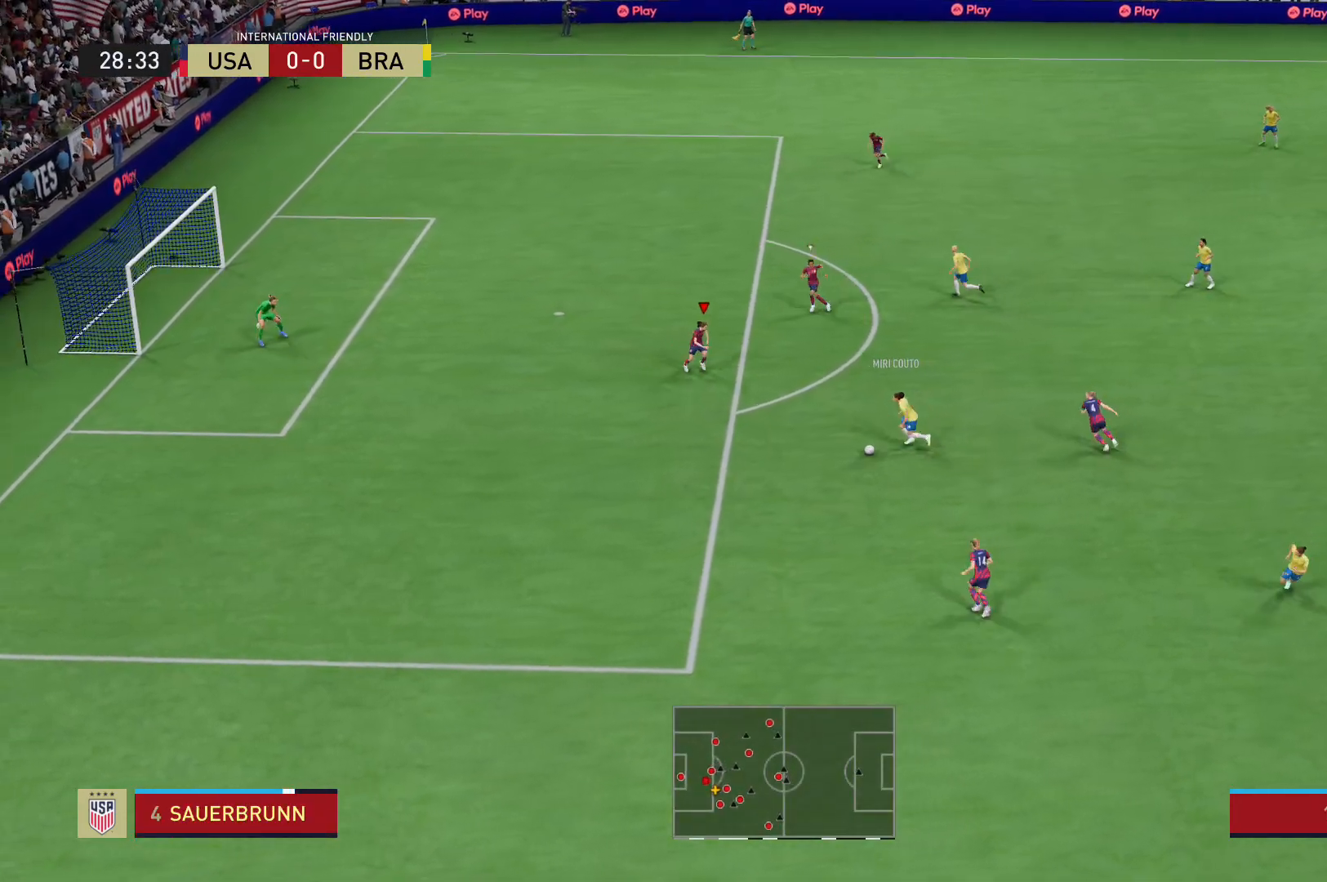
{"buttons": ["R2"], "left_stick": "down", "right_stick": "center", "events": [[234, "L2", "up"]]}
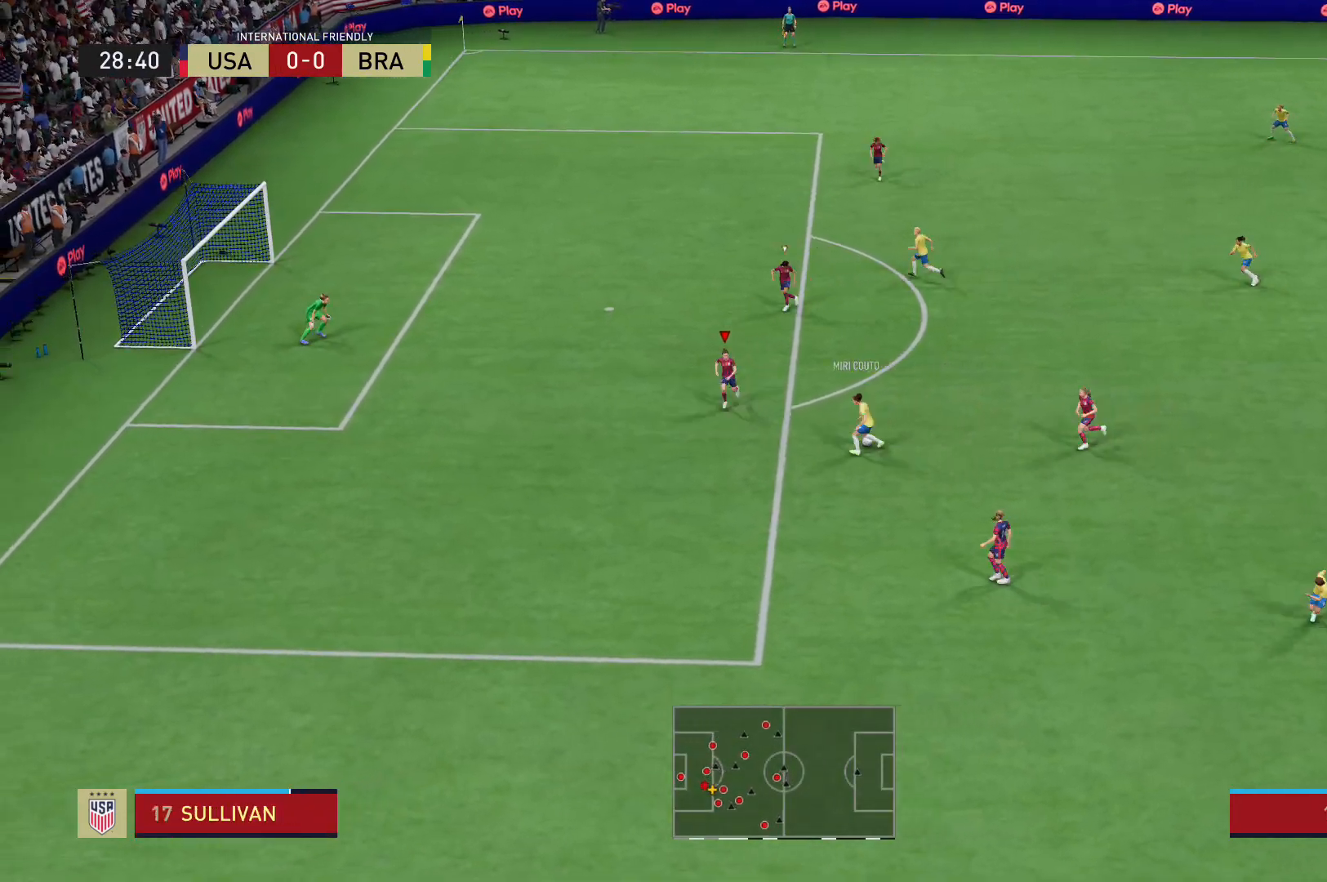
{"buttons": ["L2"], "left_stick": "up-right", "right_stick": "center", "events": [[200, "L2", "down"], [333, "left_stick", "right"], [400, "R2", "up"], [400, "left_stick", "up-right"]]}
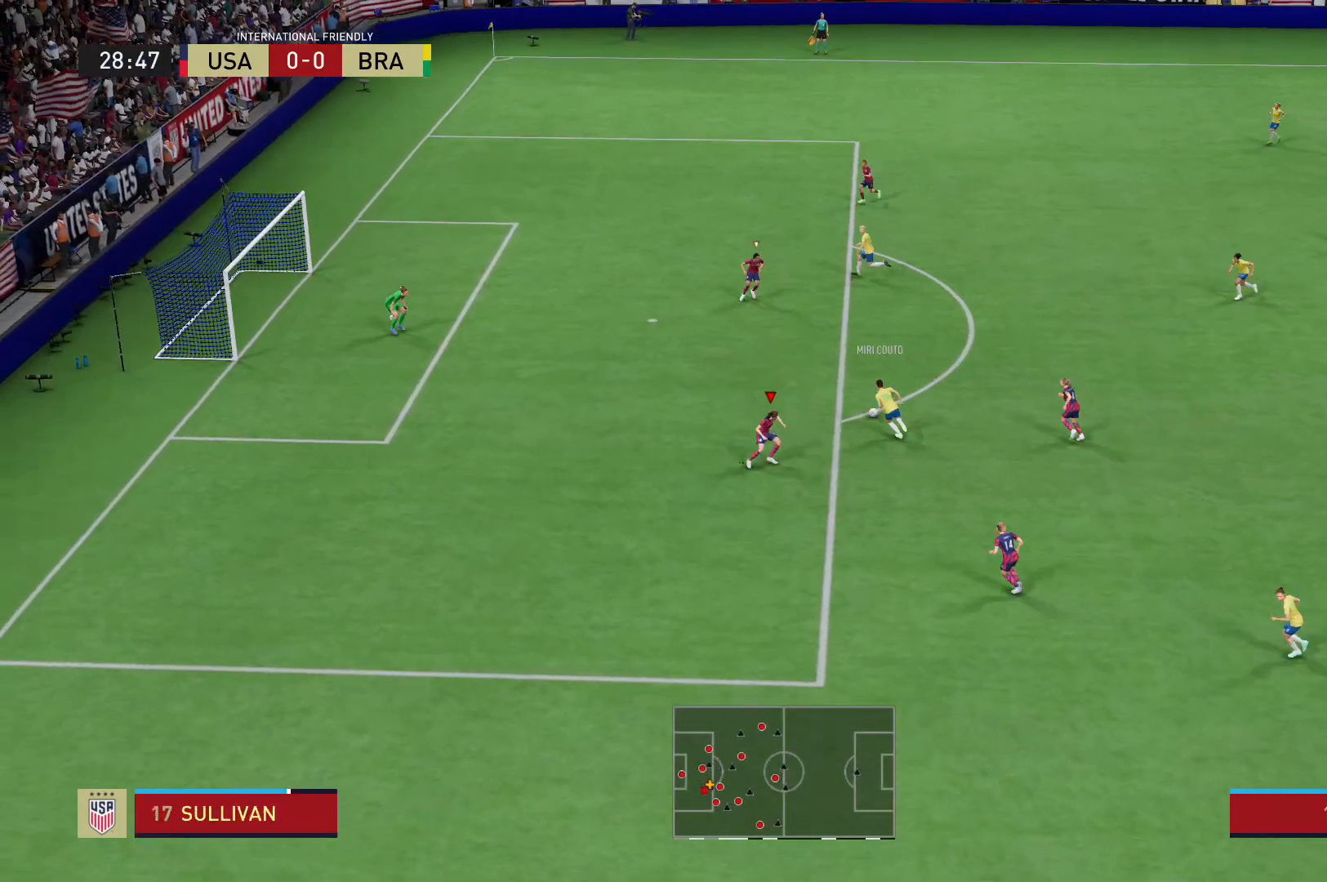
{"buttons": ["R2"], "left_stick": "up", "right_stick": "center", "events": [[34, "R2", "down"], [134, "left_stick", "up"], [434, "L2", "up"]]}
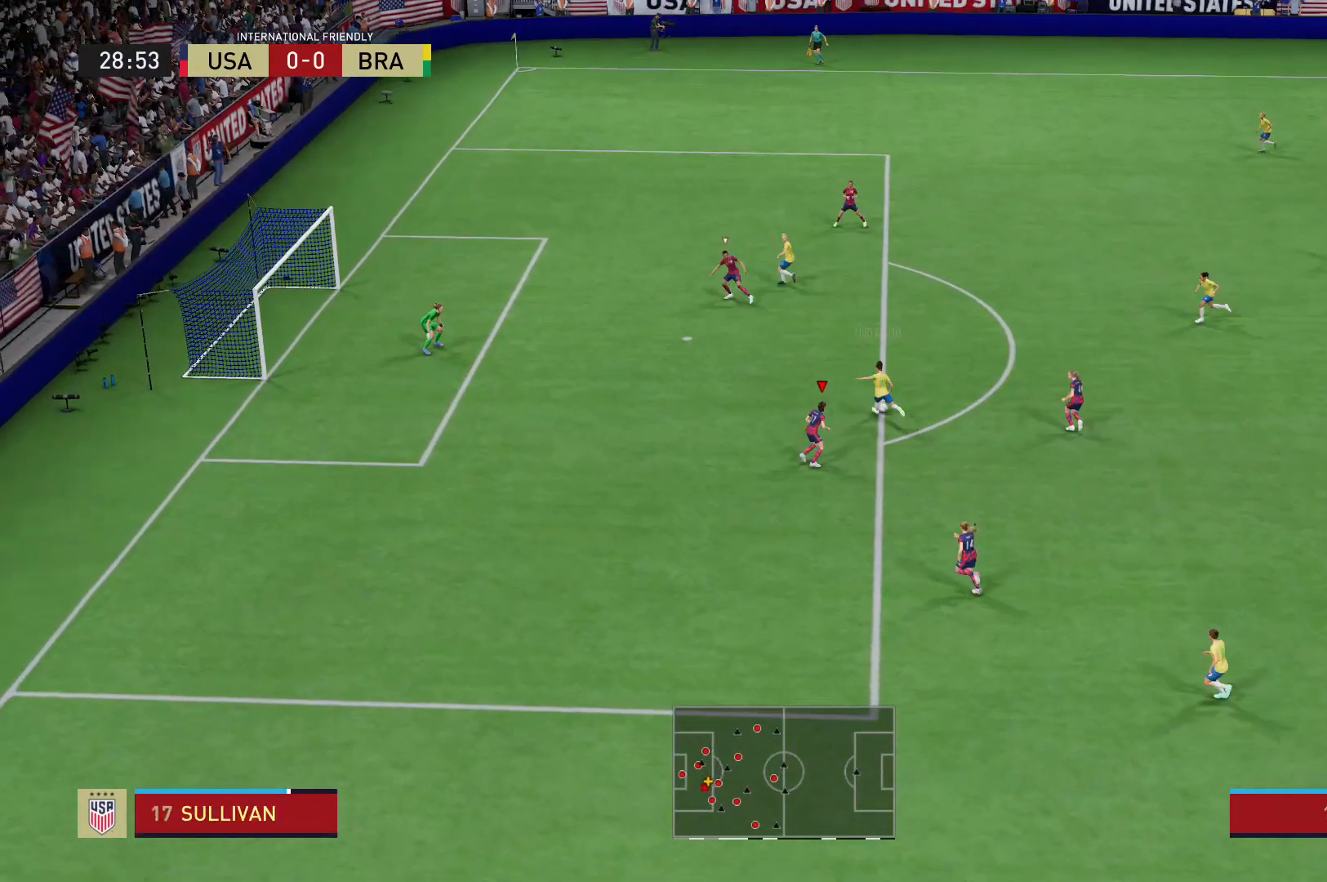
{"buttons": ["R2"], "left_stick": "up", "right_stick": "up-left", "events": [[66, "right_stick", "up-left"]]}
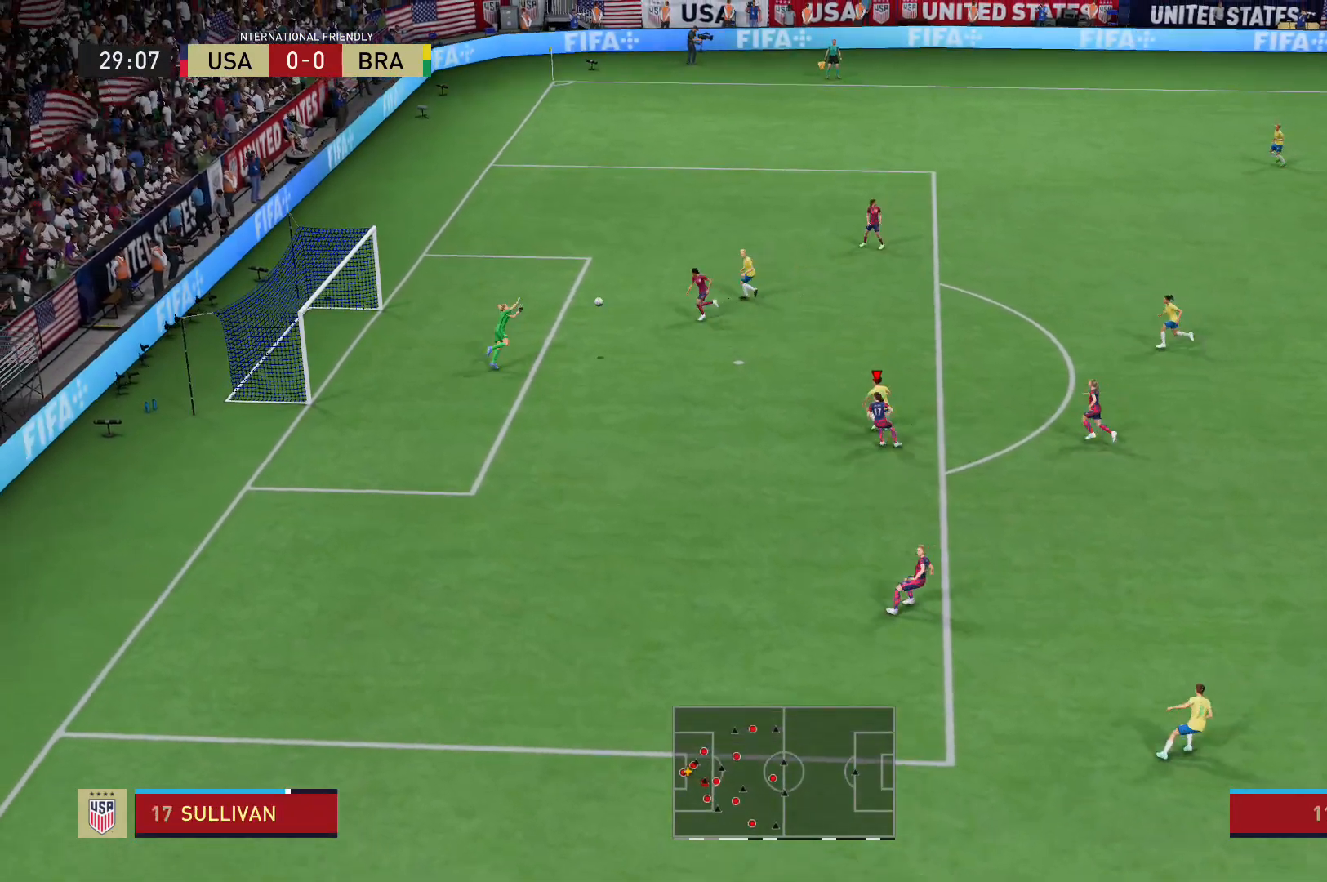
{"buttons": ["R2"], "left_stick": "up", "right_stick": "center", "events": [[434, "right_stick", "center"]]}
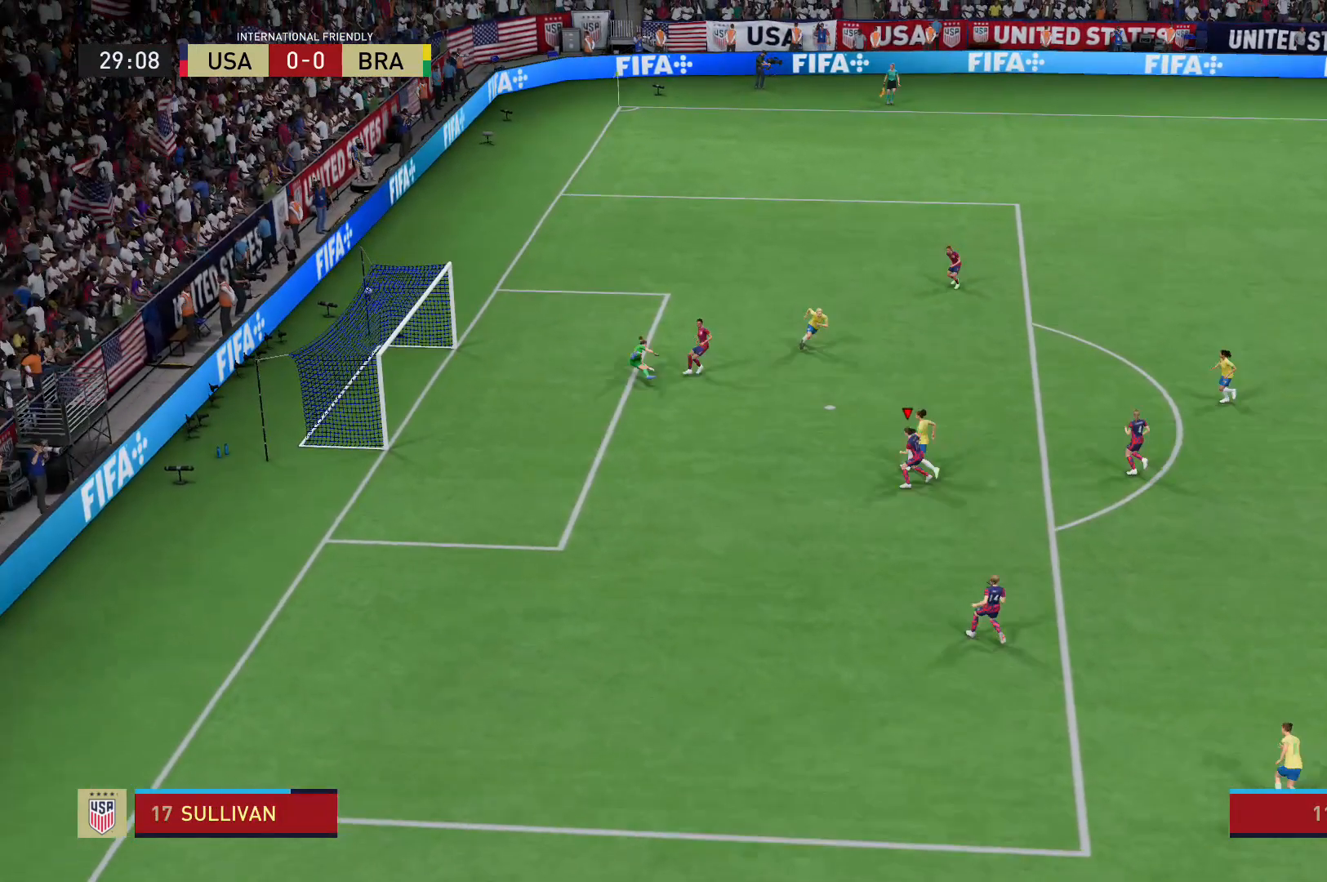
{"buttons": [], "left_stick": "center", "right_stick": "center", "events": [[33, "R2", "up"], [300, "left_stick", "center"]]}
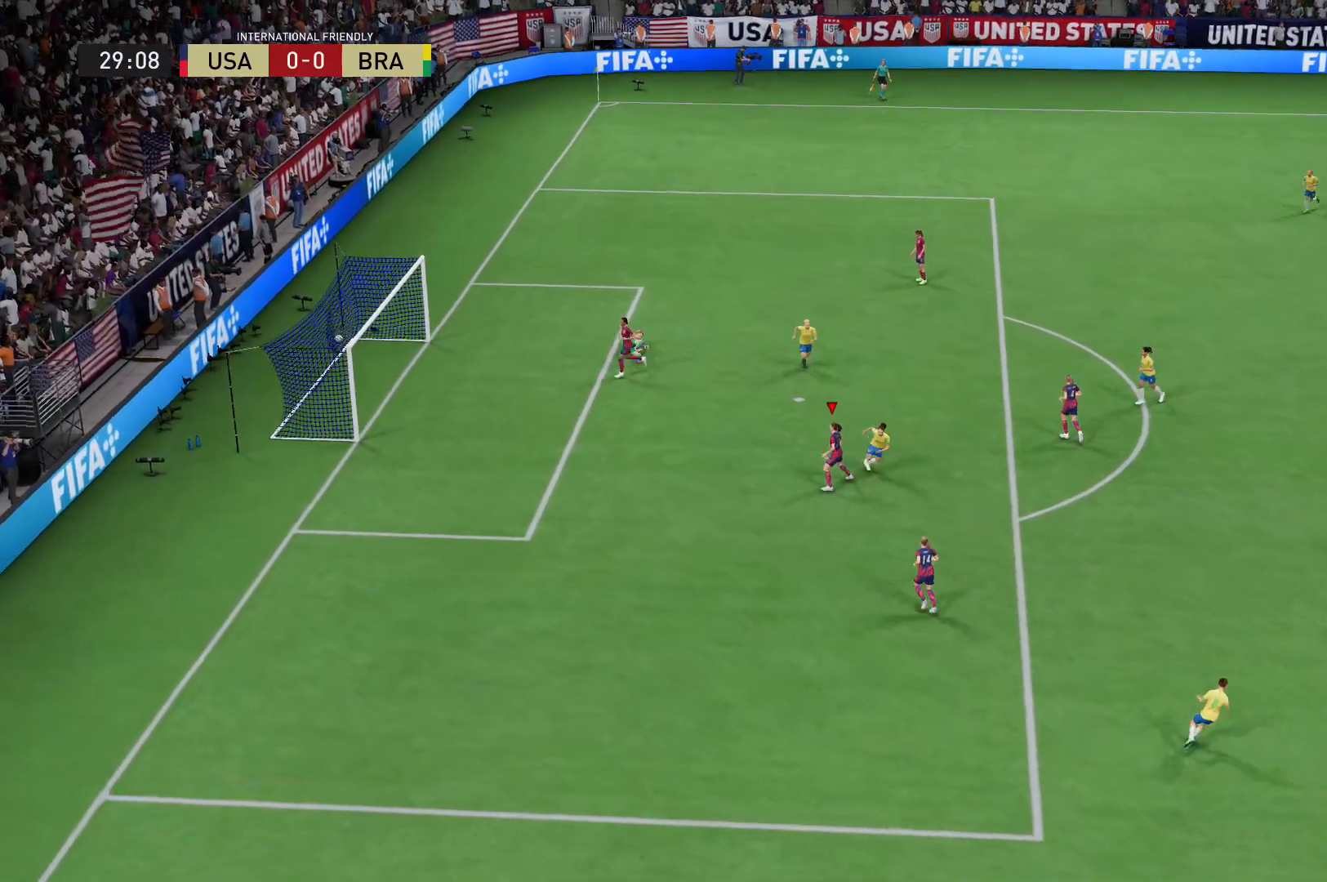
{"buttons": [], "left_stick": "center", "right_stick": "center", "events": []}
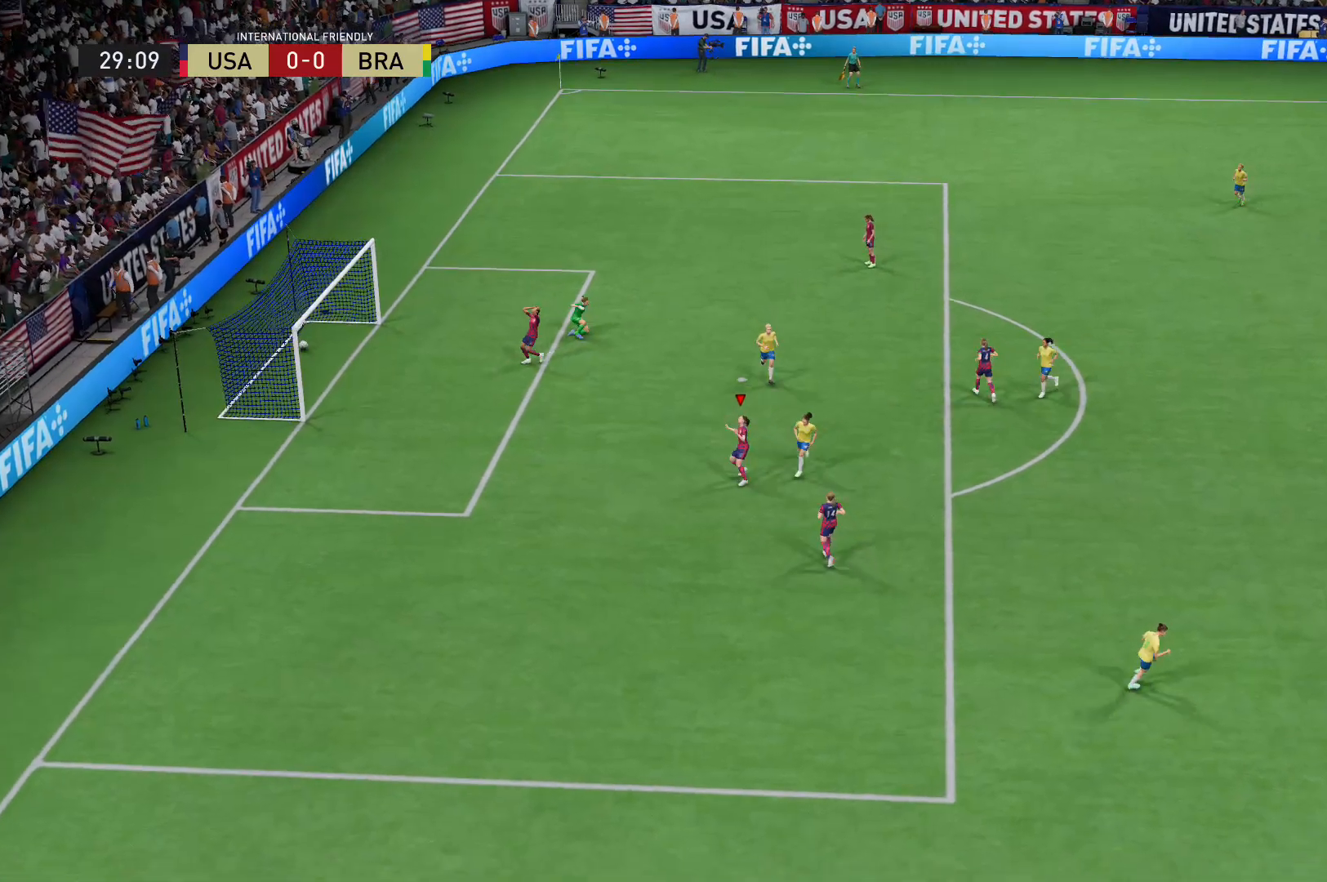
{"buttons": [], "left_stick": "center", "right_stick": "center", "events": []}
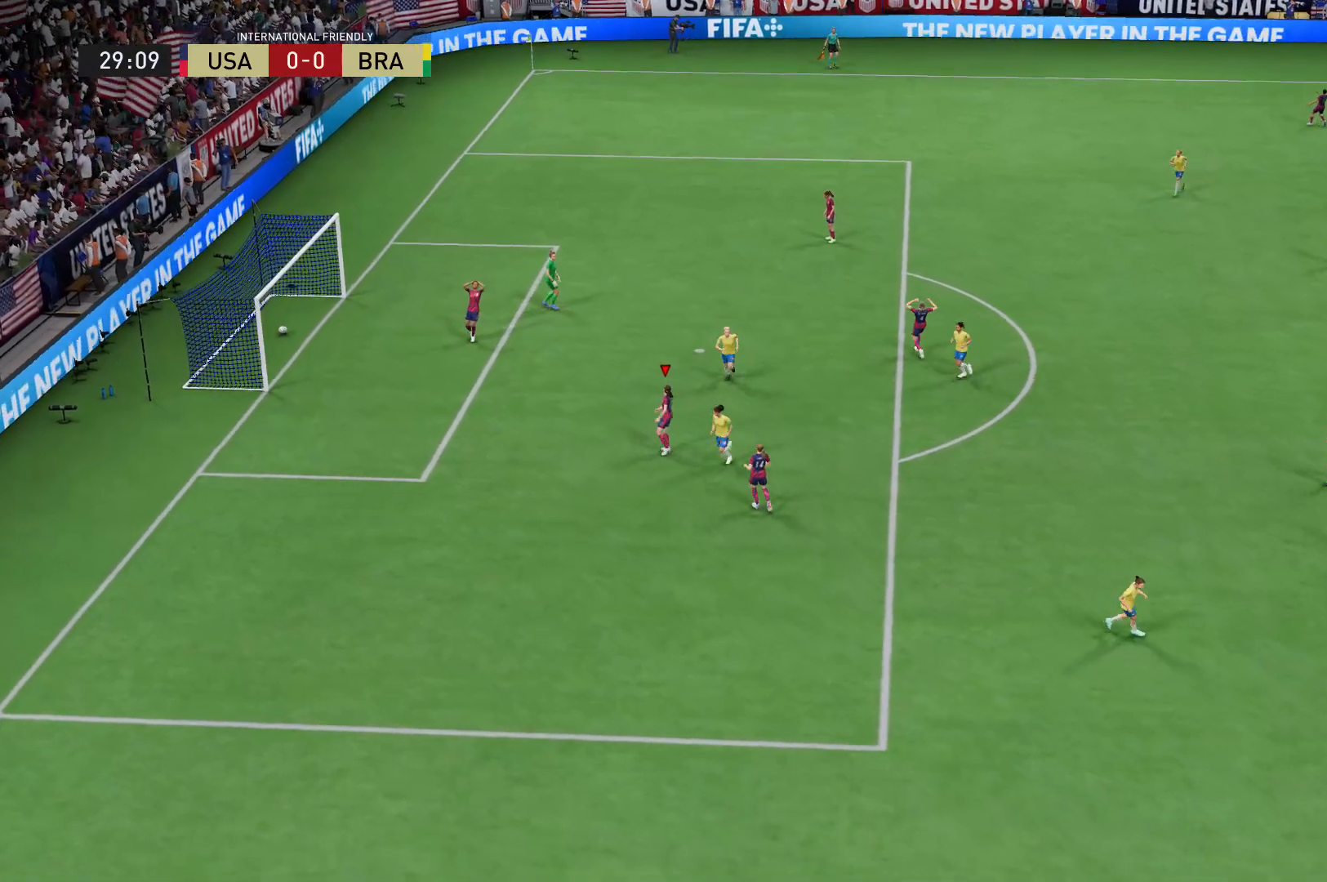
{"buttons": [], "left_stick": "center", "right_stick": "center", "events": []}
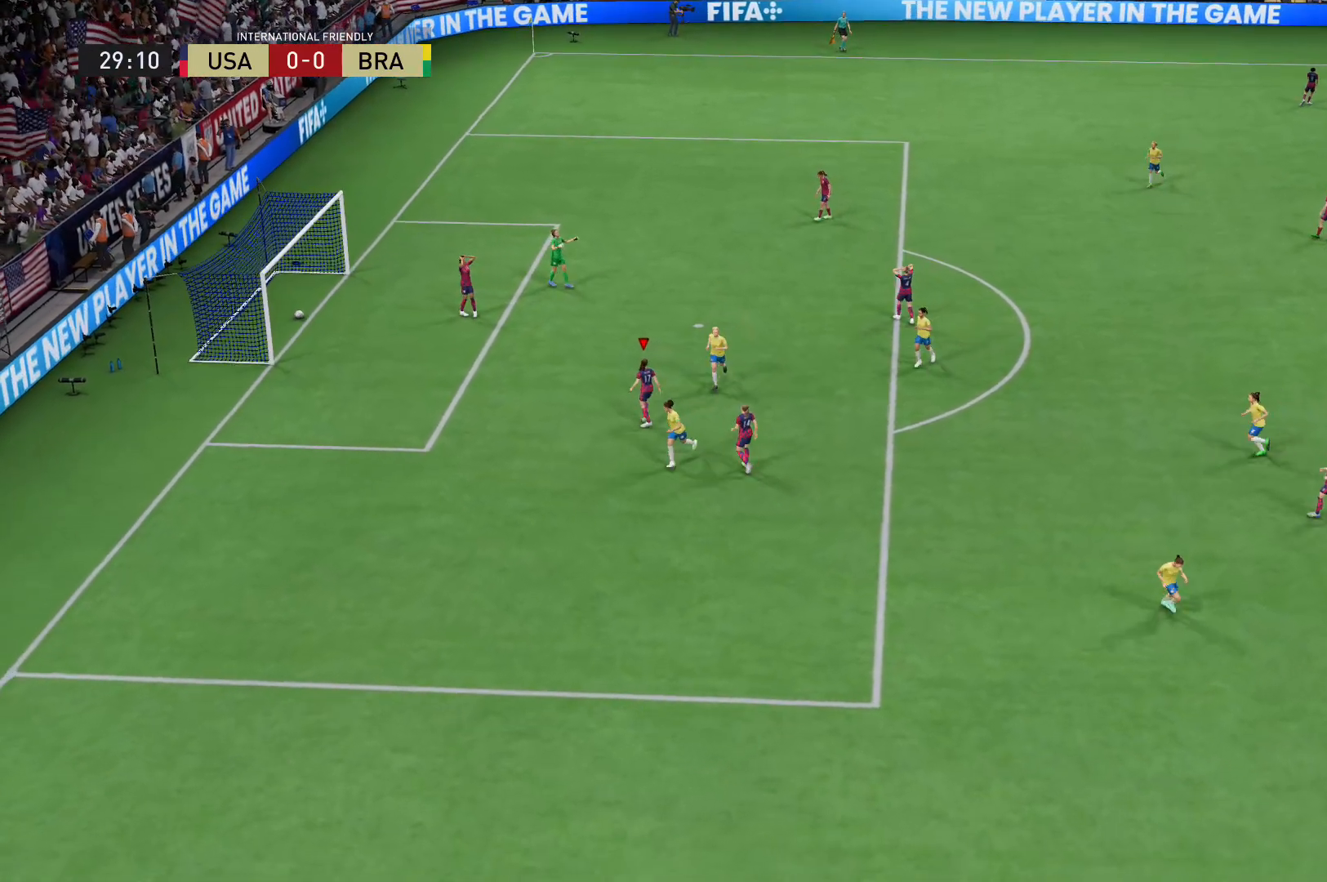
{"buttons": [], "left_stick": "center", "right_stick": "center", "events": []}
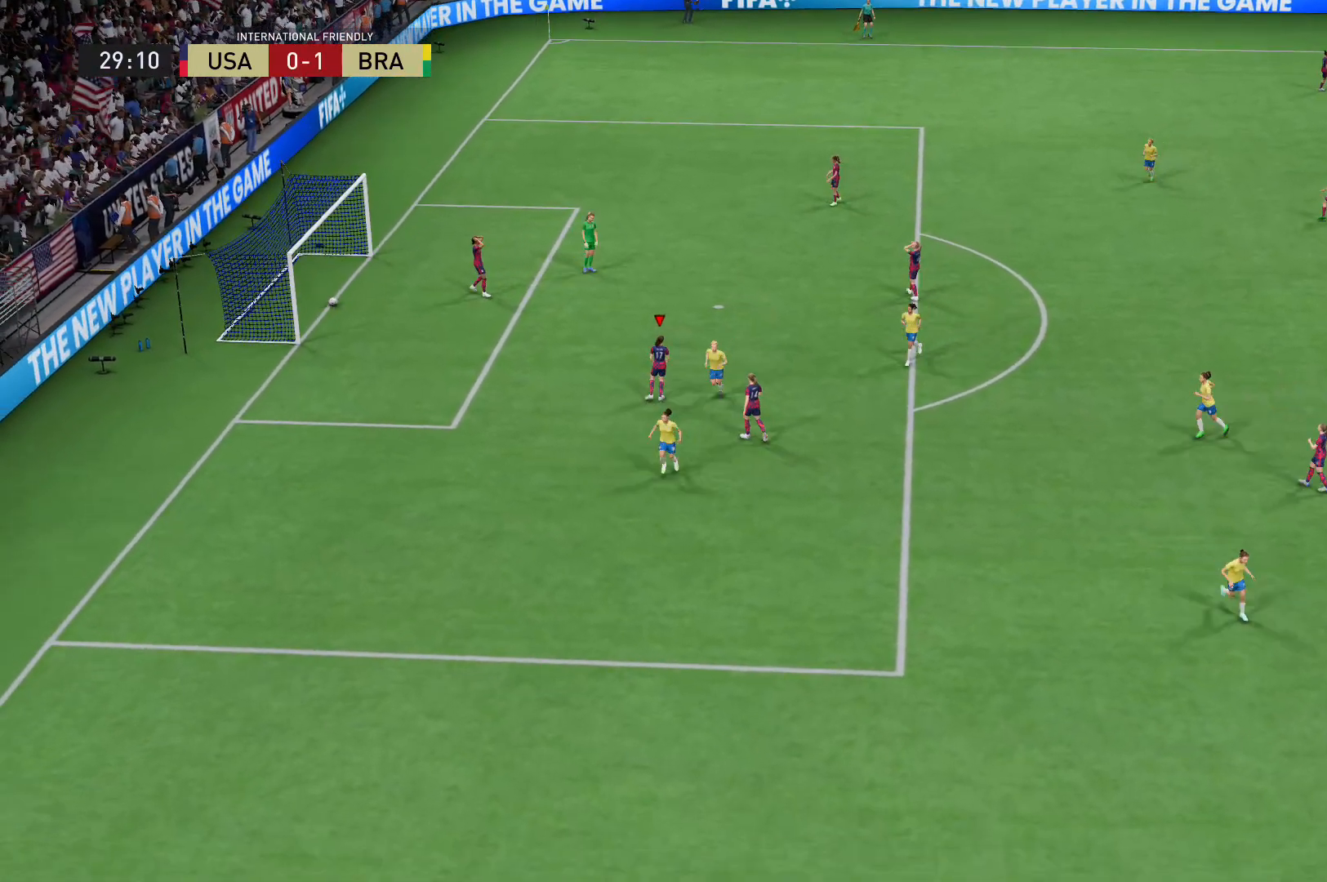
{"buttons": [], "left_stick": "center", "right_stick": "center", "events": []}